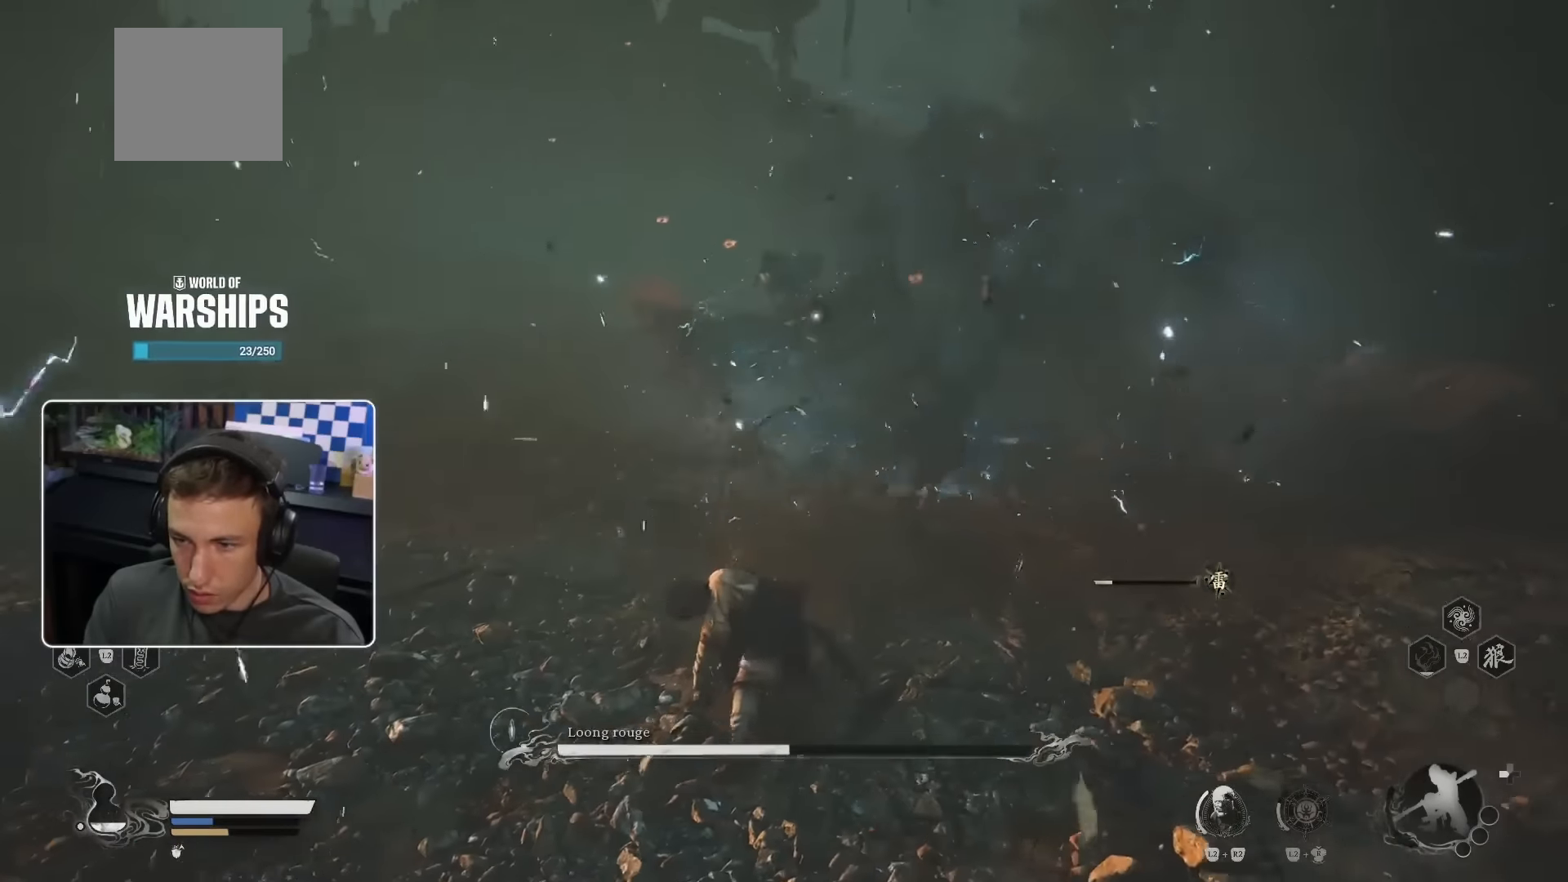
Gameplay with a controller (PlayStation layout); each line is a JSON object with the inputs held at the frame after it. "events" lists button and stick changes between this image and that frame as [ms after this image, input, new state], when the widget could be followed in between. Not read: L3 R2.
{"buttons": [], "left_stick": "up", "right_stick": "center", "events": []}
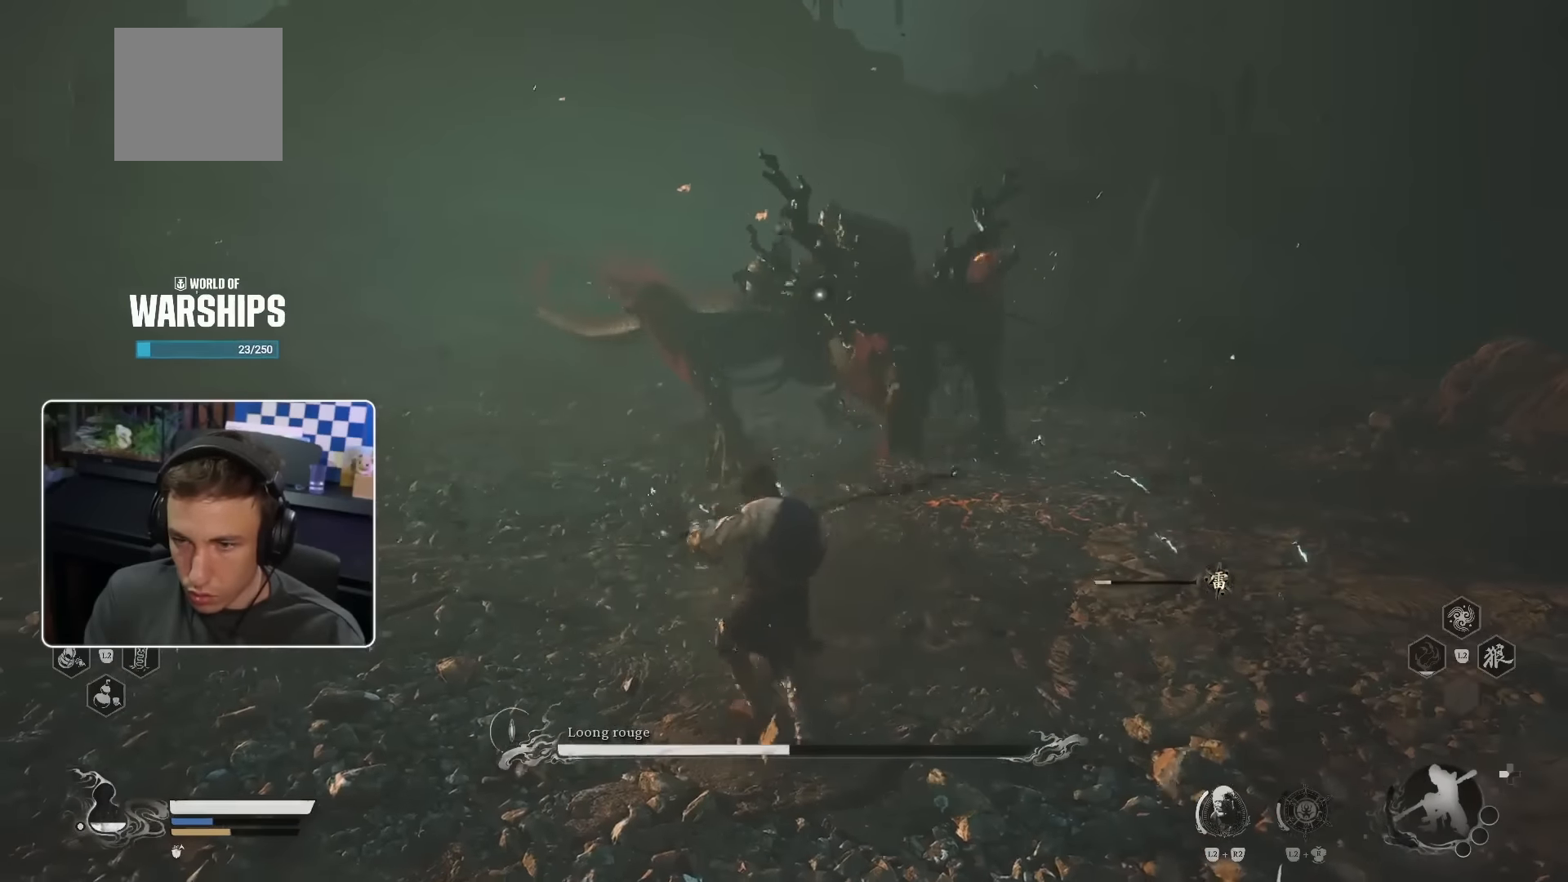
{"buttons": [], "left_stick": "up", "right_stick": "center", "events": []}
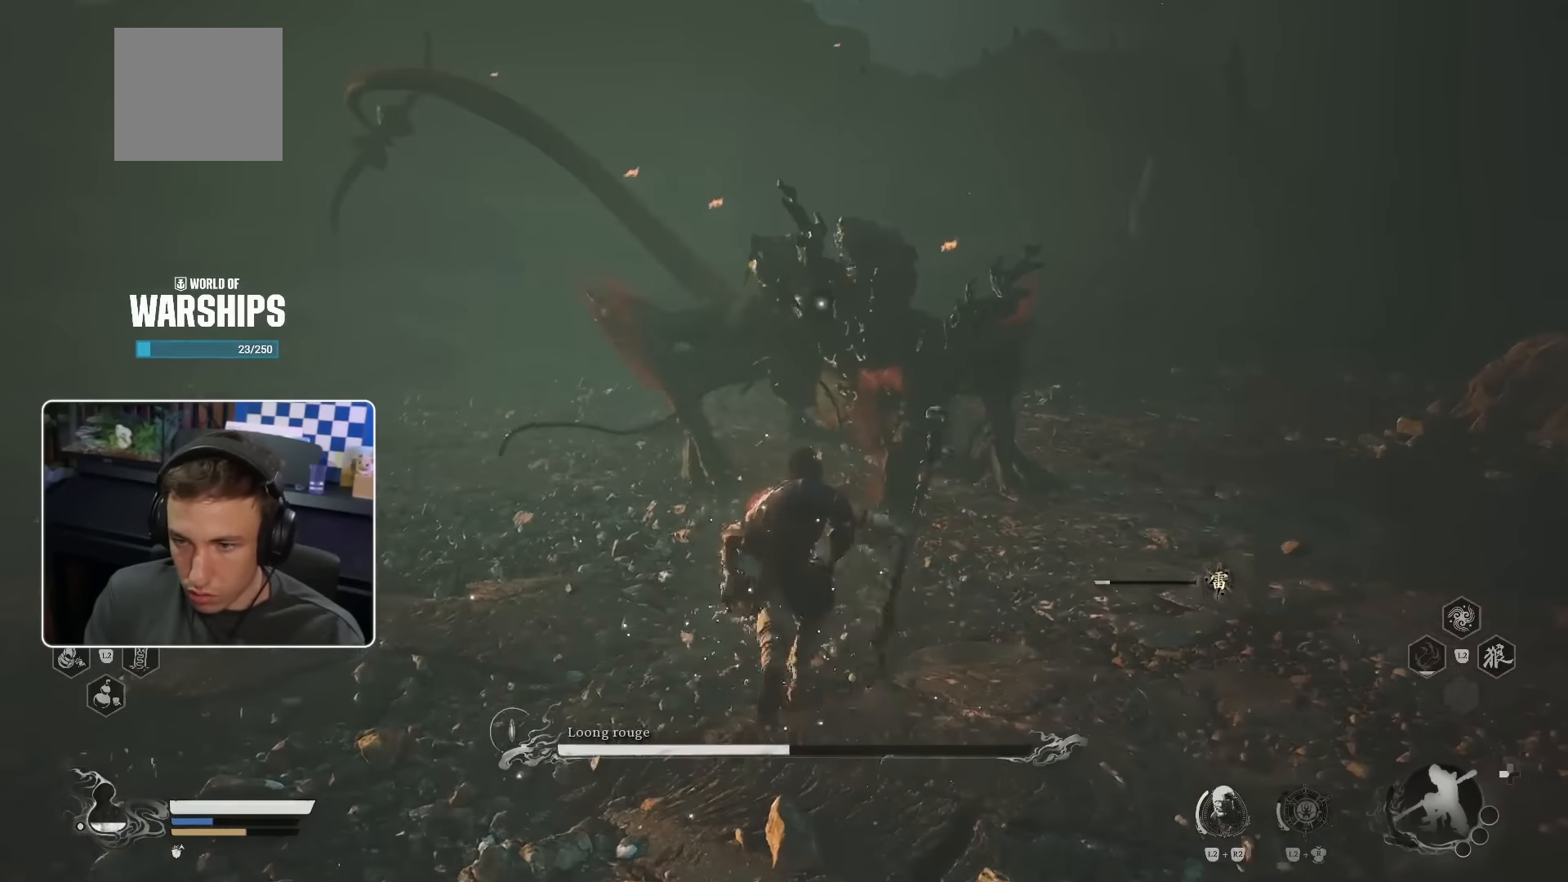
{"buttons": [], "left_stick": "up", "right_stick": "center", "events": [[83, "R1", "down"], [233, "R1", "up"], [283, "R1", "down"], [350, "R1", "up"], [416, "R1", "down"], [483, "R1", "up"]]}
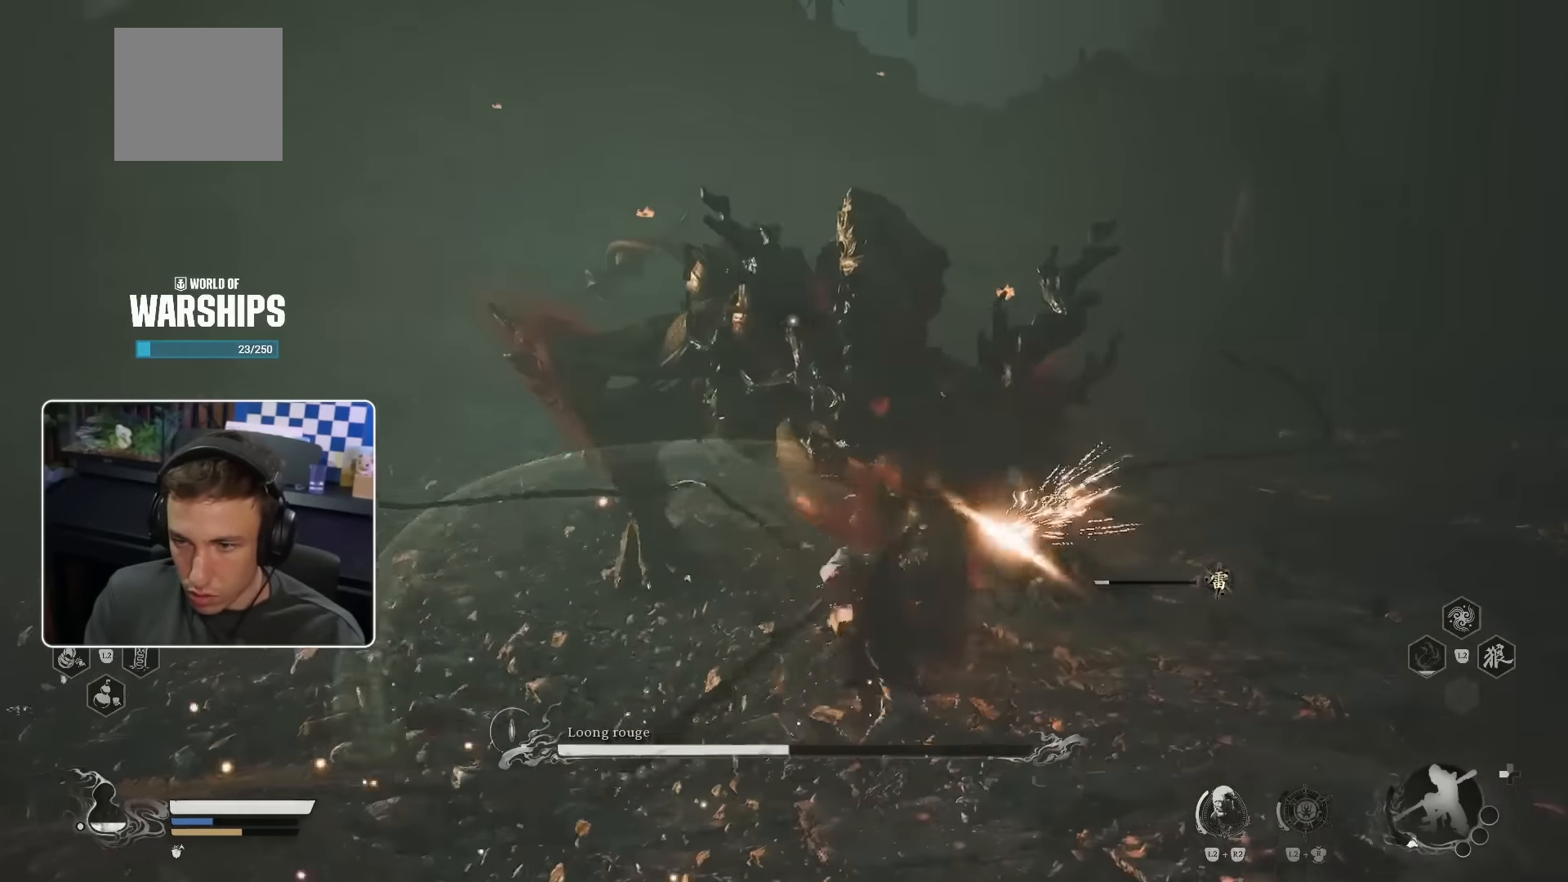
{"buttons": ["R1"], "left_stick": "up", "right_stick": "center", "events": [[66, "R1", "down"], [133, "R1", "up"], [200, "R1", "down"], [250, "R1", "up"], [333, "R1", "down"], [366, "R1", "up"], [483, "R1", "down"]]}
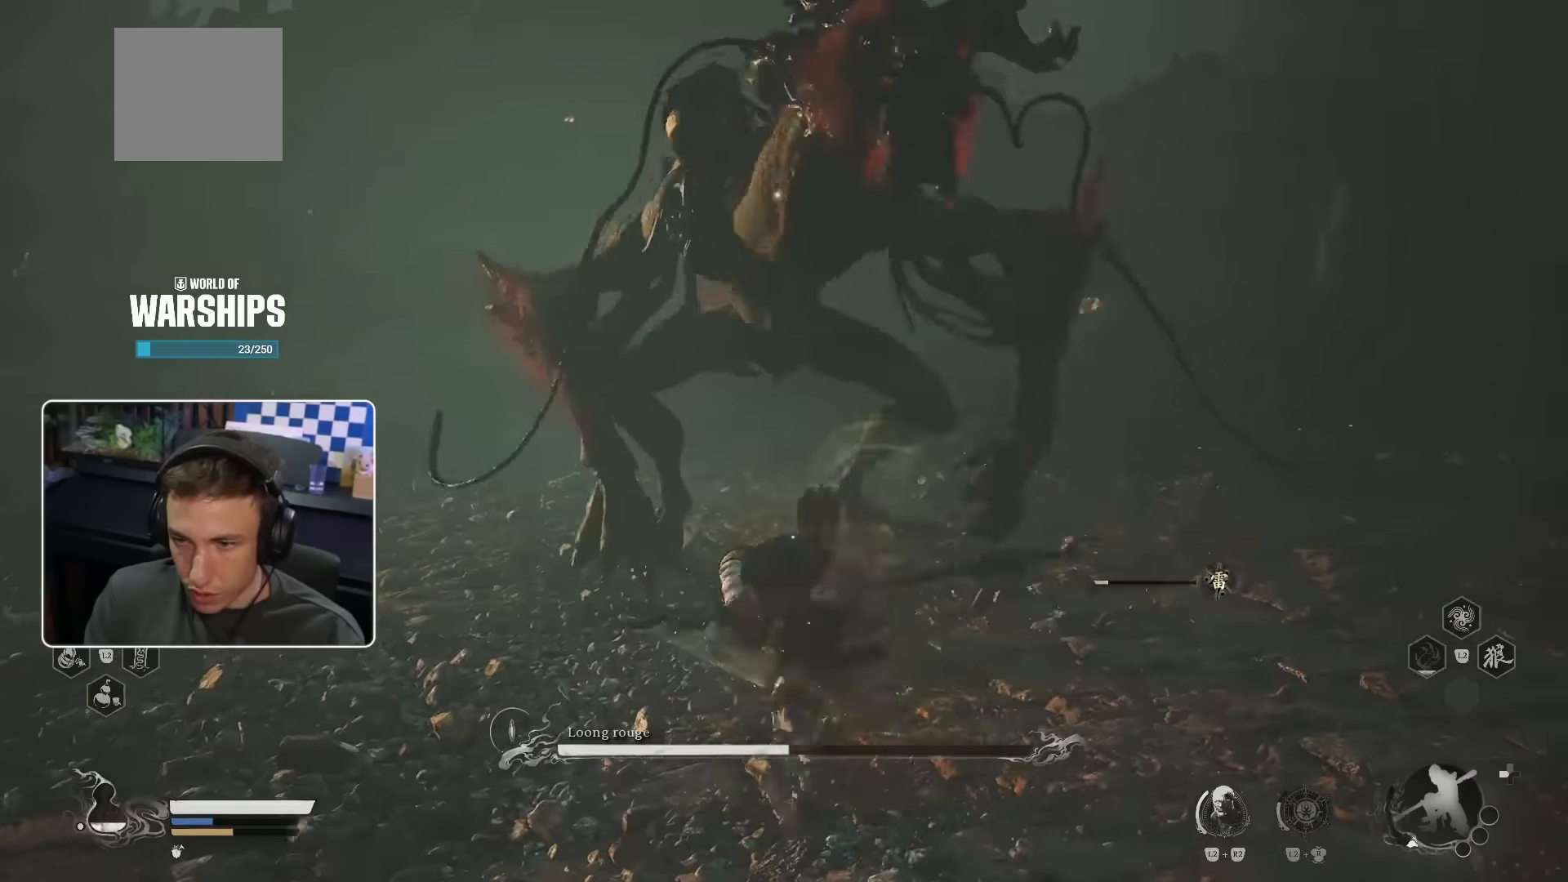
{"buttons": [], "left_stick": "up-left", "right_stick": "center", "events": [[33, "R1", "up"], [100, "R1", "down"], [166, "R1", "up"], [300, "left_stick", "up-left"]]}
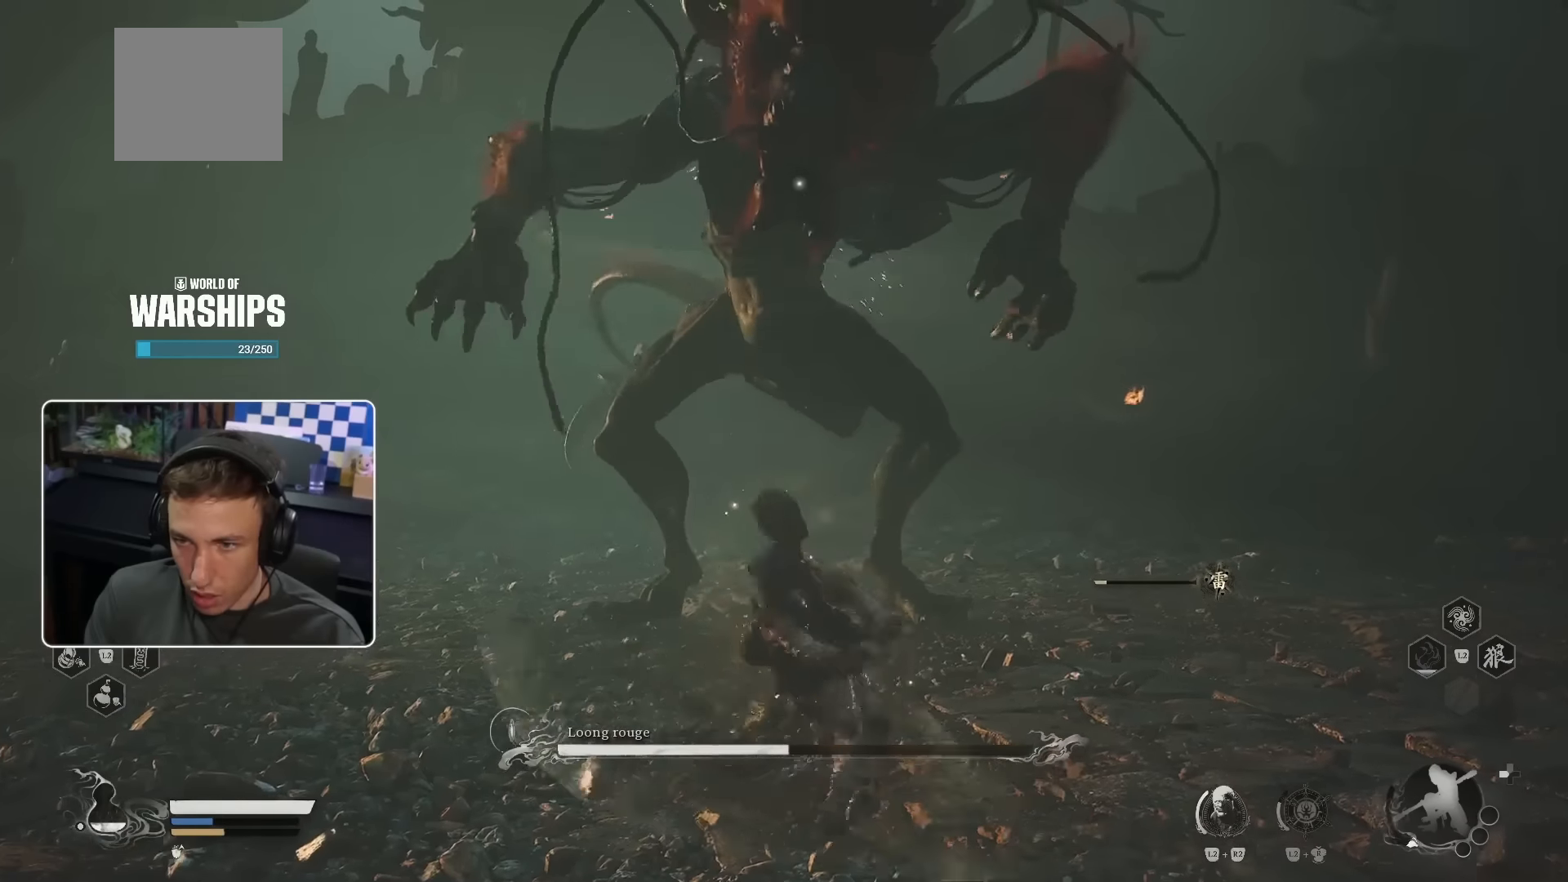
{"buttons": [], "left_stick": "up-left", "right_stick": "down-right", "events": [[33, "CIRCLE", "down"], [200, "CIRCLE", "up"], [450, "right_stick", "down-right"]]}
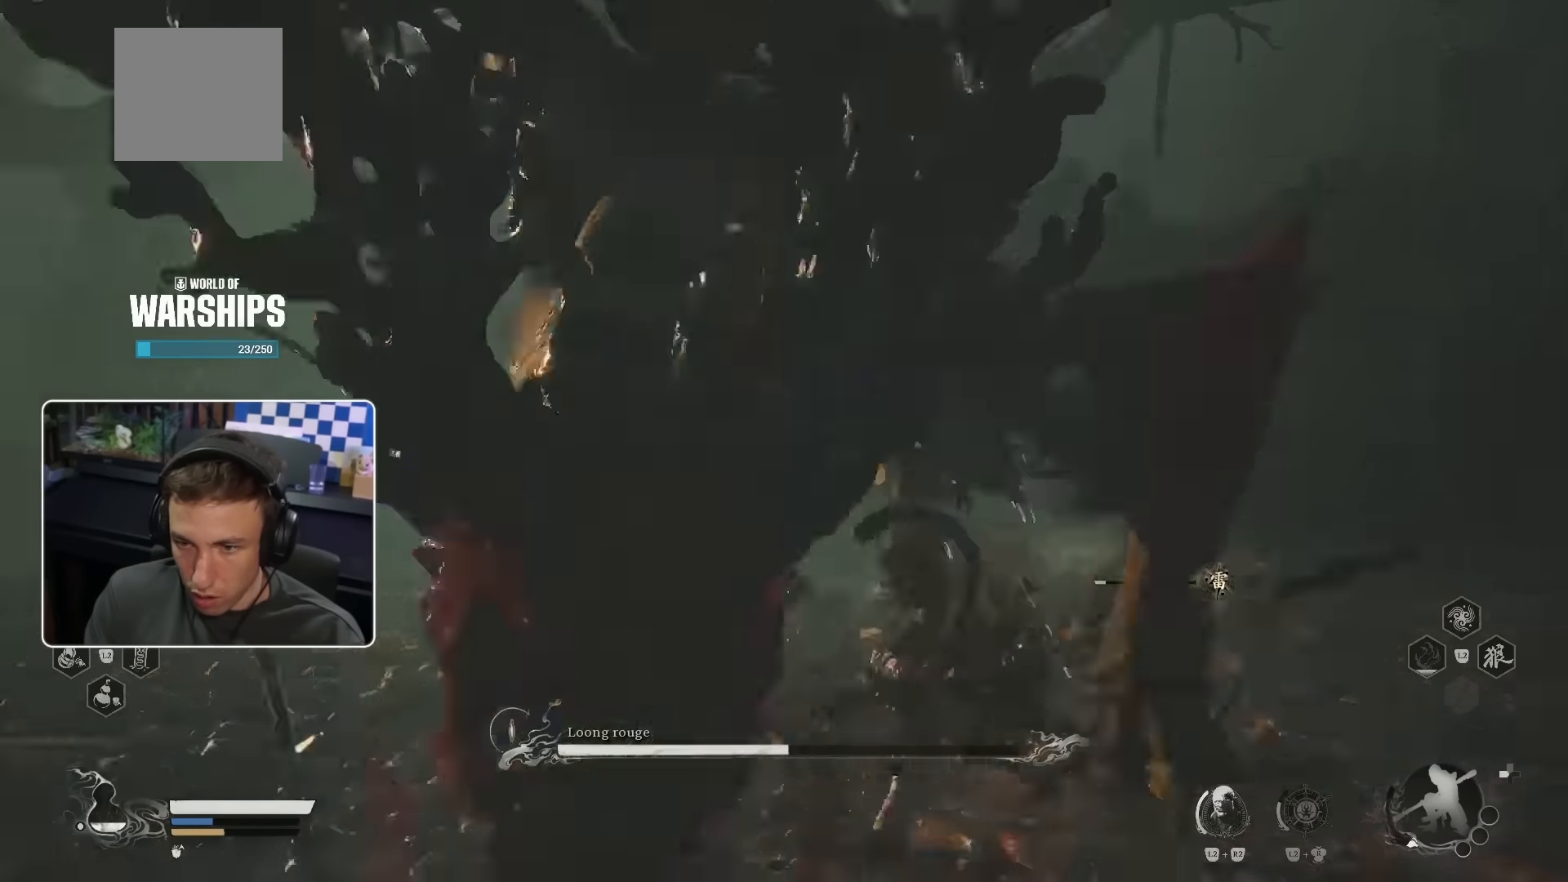
{"buttons": [], "left_stick": "up", "right_stick": "center"}
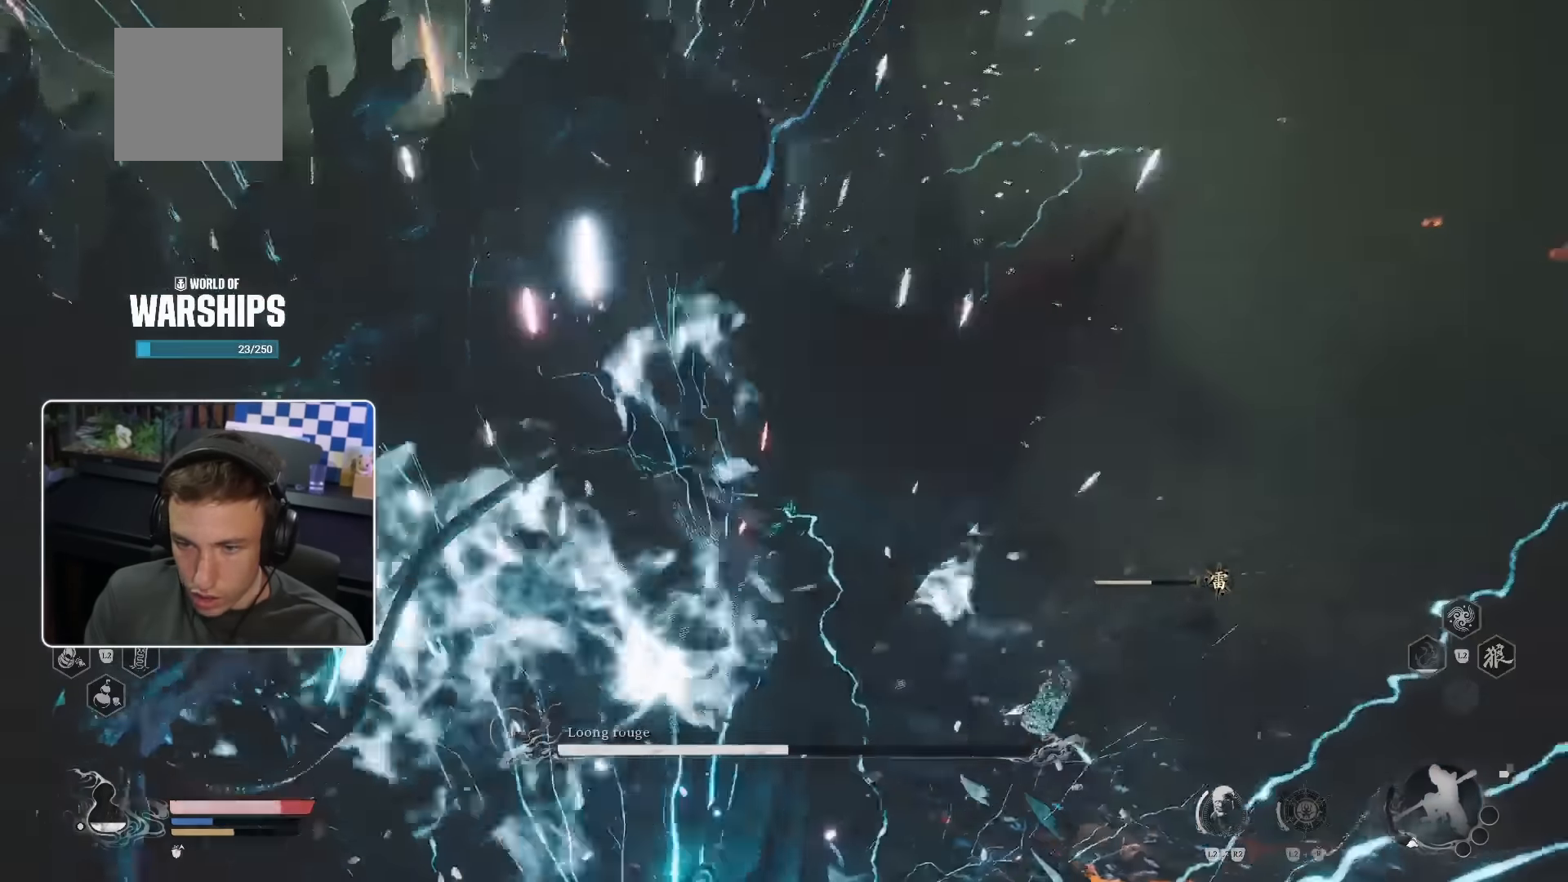
{"buttons": [], "left_stick": "up-right", "right_stick": "center", "events": [[16, "R1", "down"], [133, "R1", "up"], [183, "R1", "down"], [300, "R1", "up"], [333, "left_stick", "up-right"], [366, "R1", "down"], [466, "R1", "up"]]}
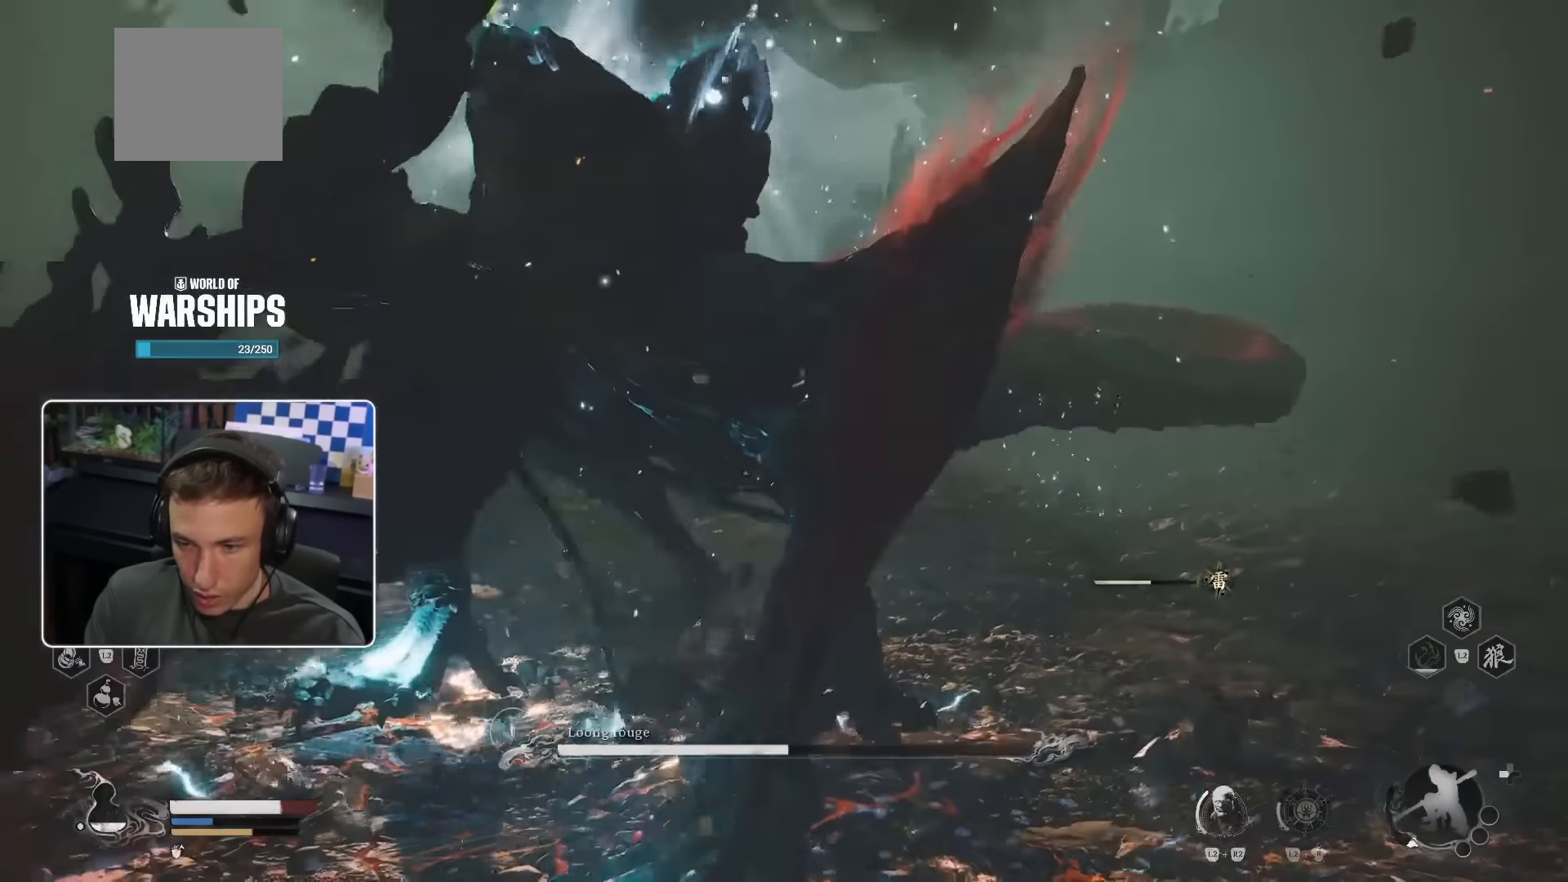
{"buttons": ["R1"], "left_stick": "up-right", "right_stick": "center"}
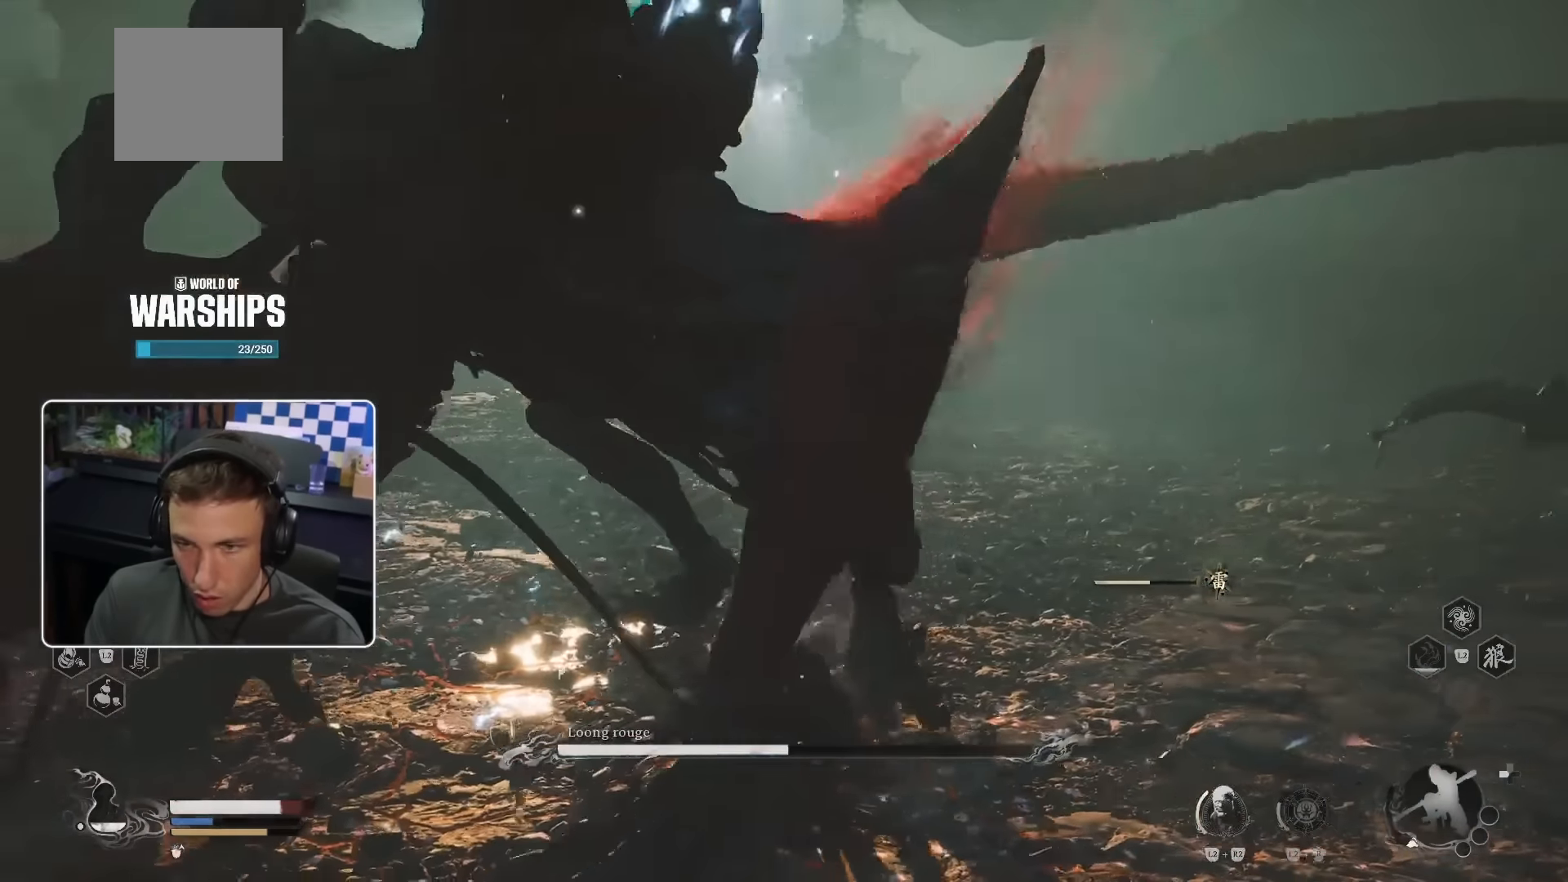
{"buttons": [], "left_stick": "down-right", "right_stick": "center"}
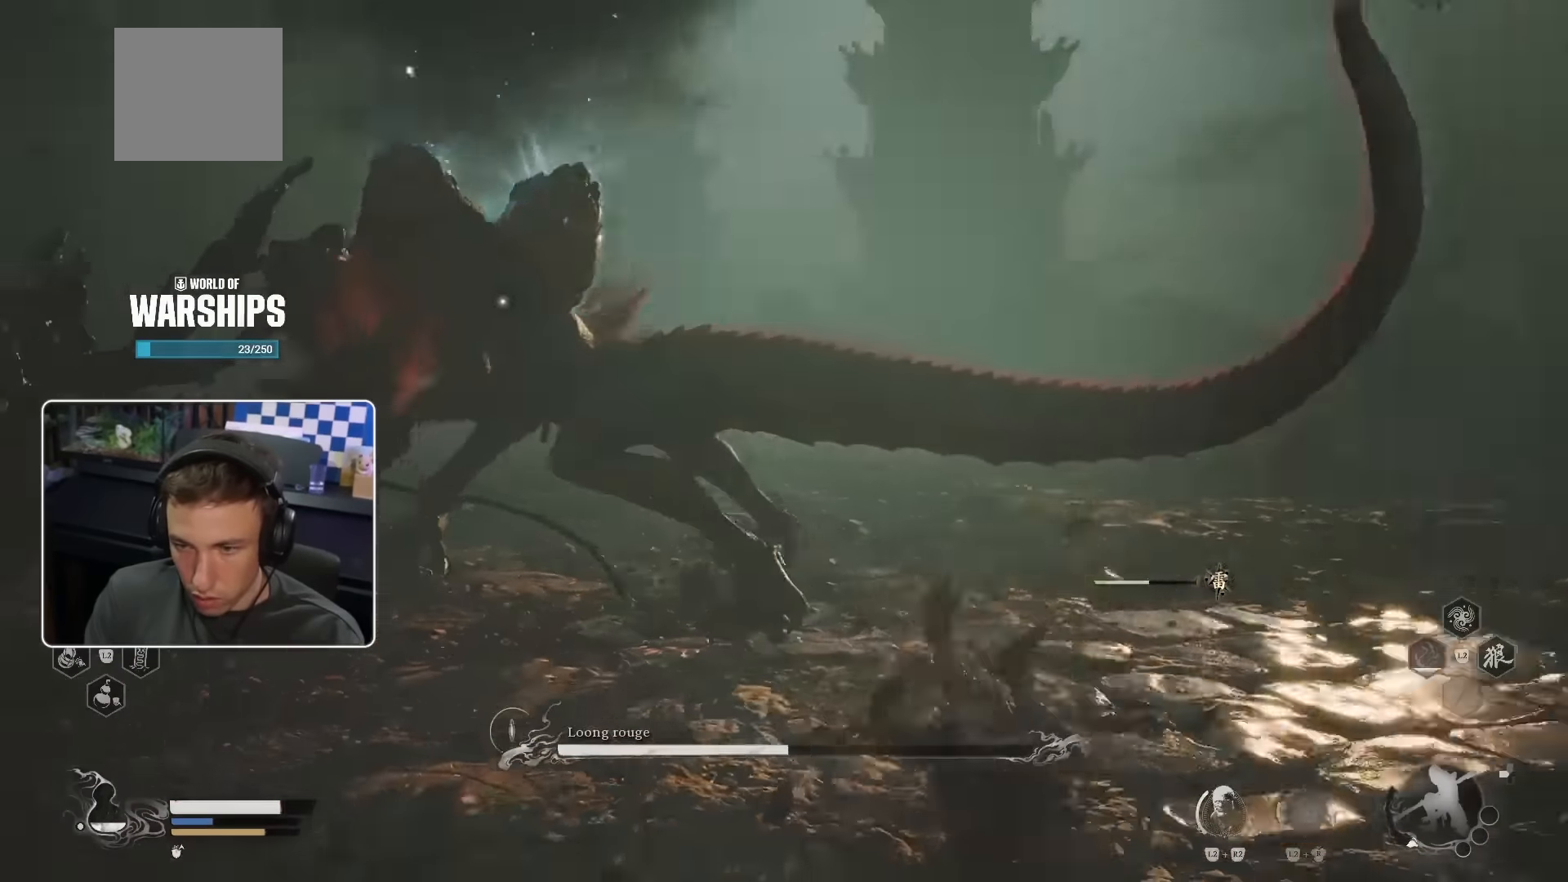
{"buttons": [], "left_stick": "down-right", "right_stick": "center", "events": [[50, "CIRCLE", "down"], [83, "CIRCLE", "up"], [183, "CIRCLE", "down"], [250, "CIRCLE", "up"], [316, "CIRCLE", "down"], [400, "CIRCLE", "up"]]}
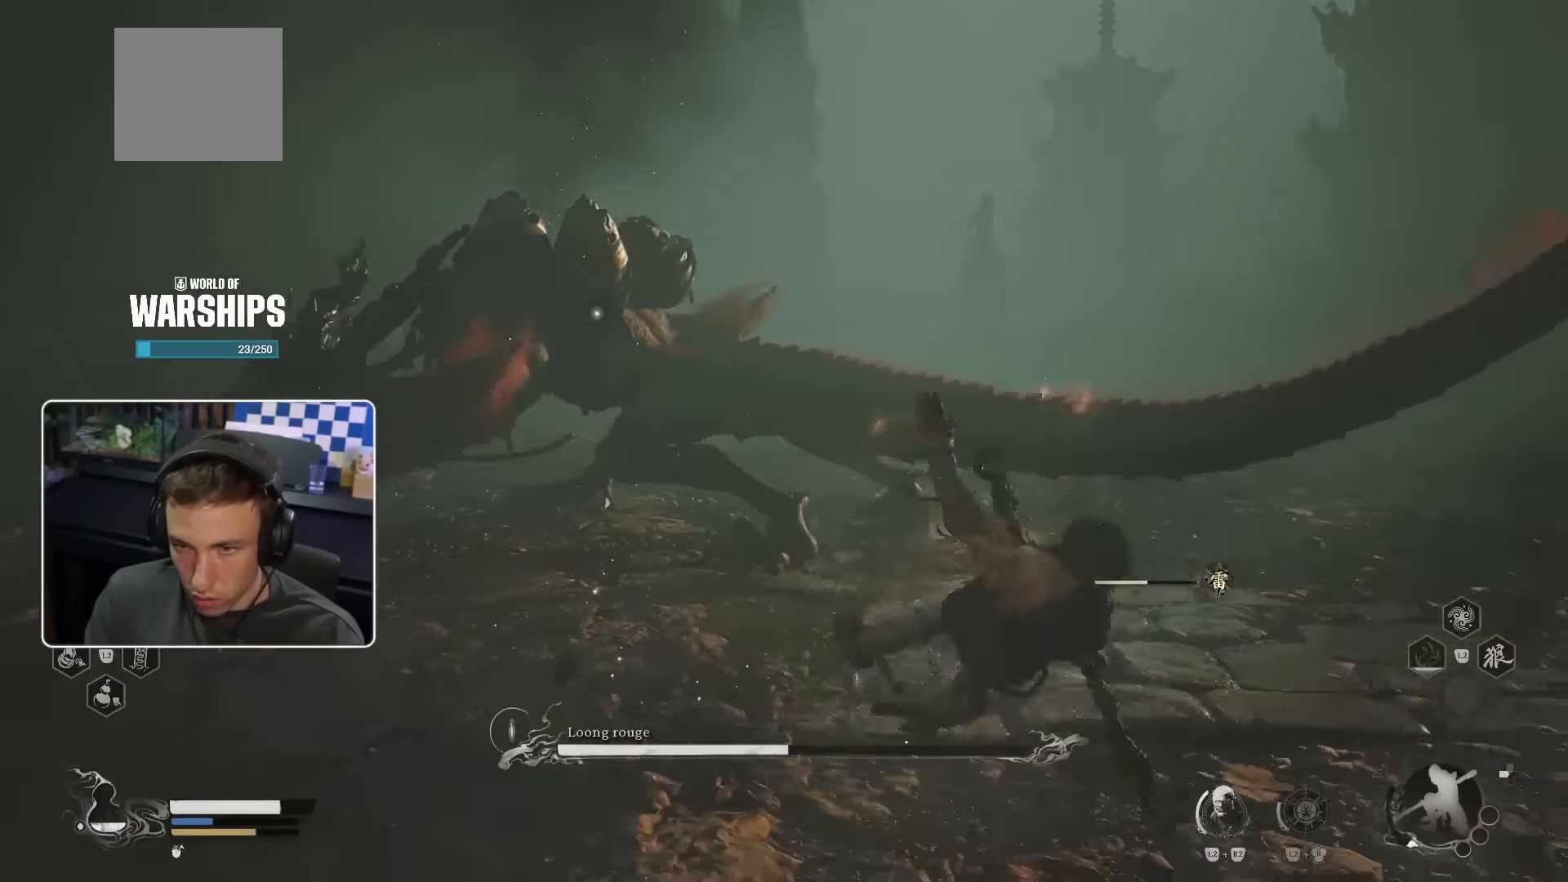
{"buttons": [], "left_stick": "right", "right_stick": "center", "events": [[183, "left_stick", "center"], [366, "left_stick", "right"]]}
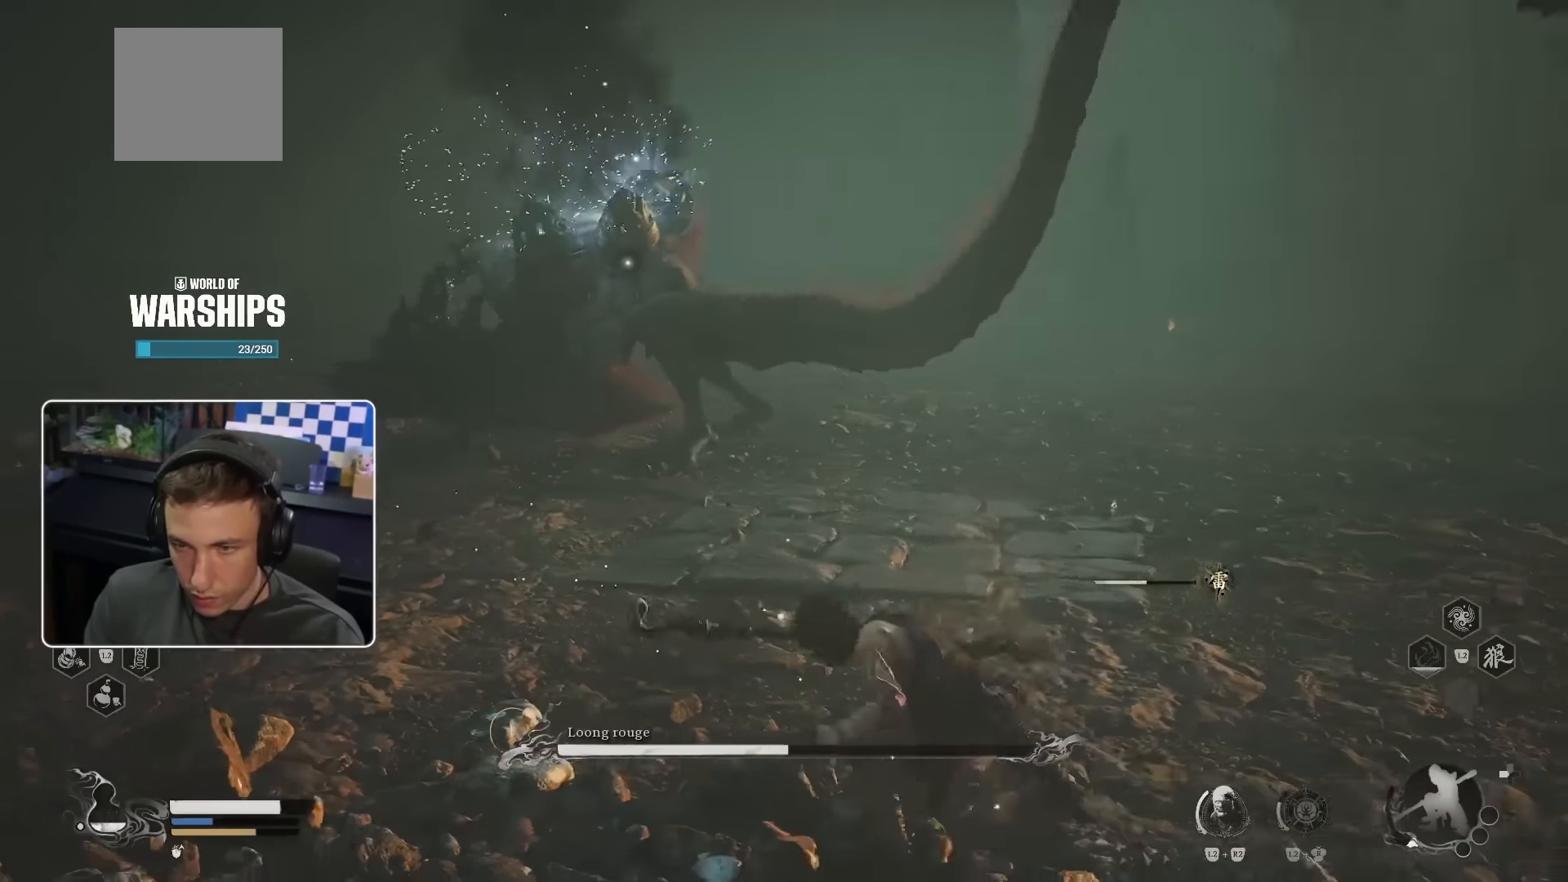
{"buttons": [], "left_stick": "down-right", "right_stick": "center", "events": [[150, "left_stick", "down-right"]]}
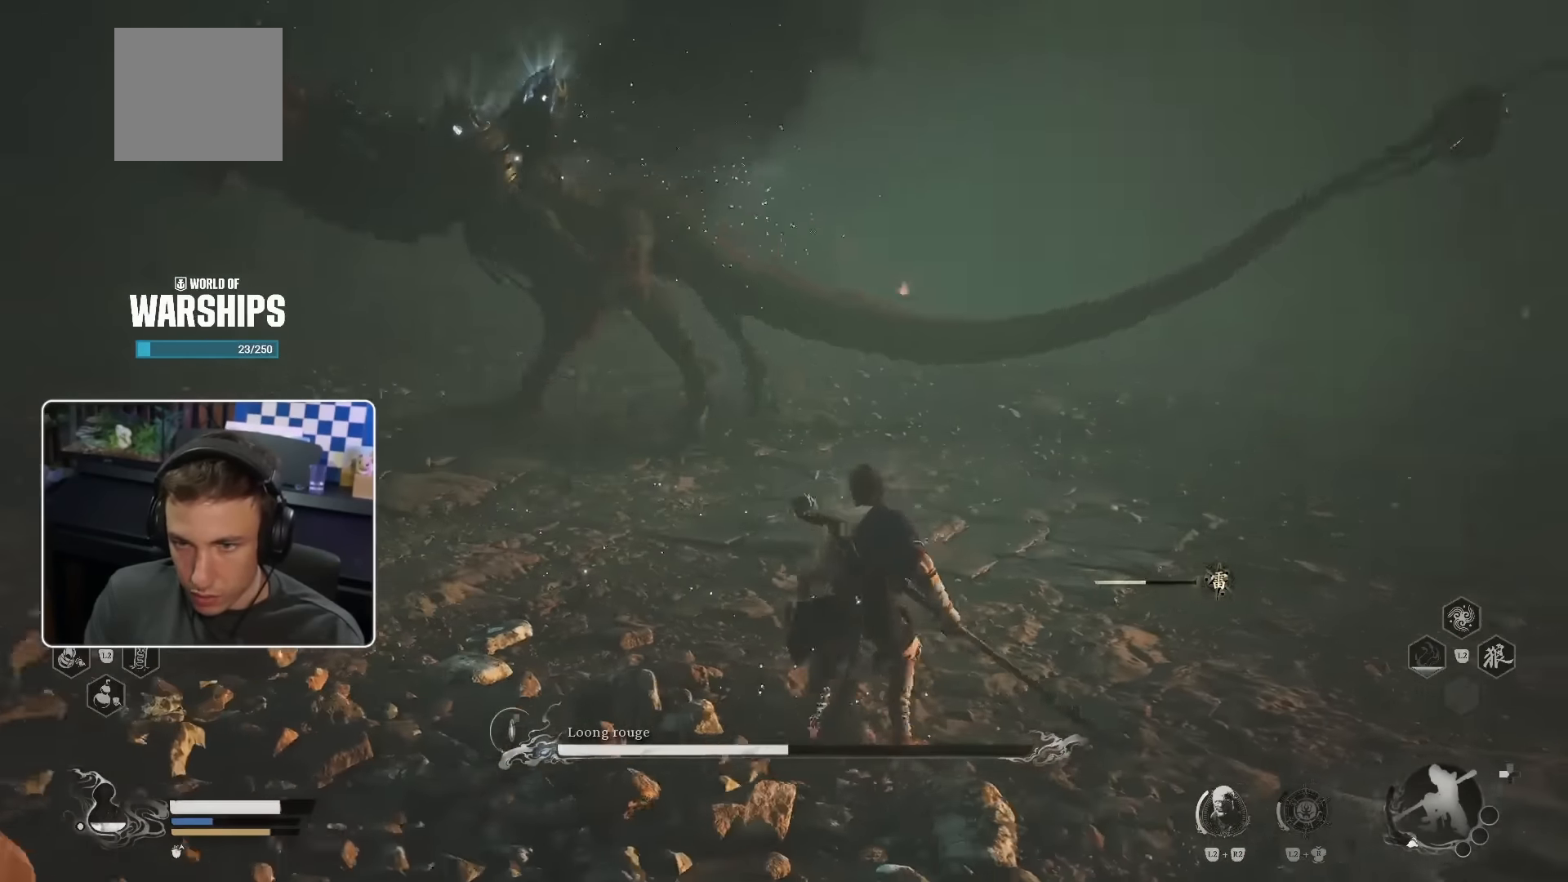
{"buttons": [], "left_stick": "down-right", "right_stick": "center", "events": []}
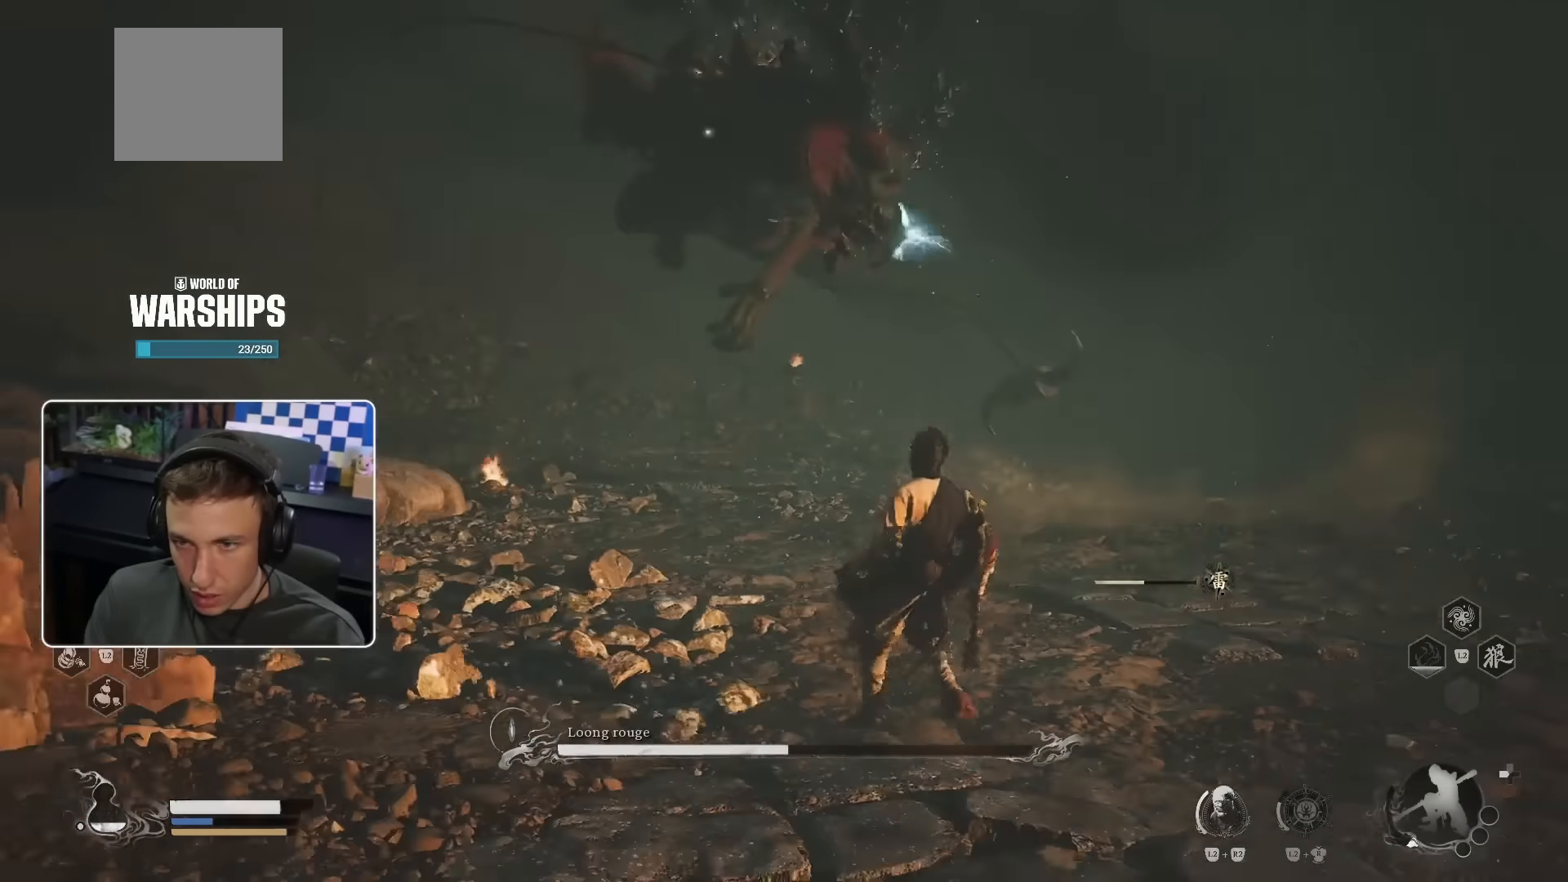
{"buttons": [], "left_stick": "up", "right_stick": "center", "events": [[83, "CIRCLE", "down"], [83, "left_stick", "up-right"], [166, "CIRCLE", "up"], [416, "left_stick", "up"]]}
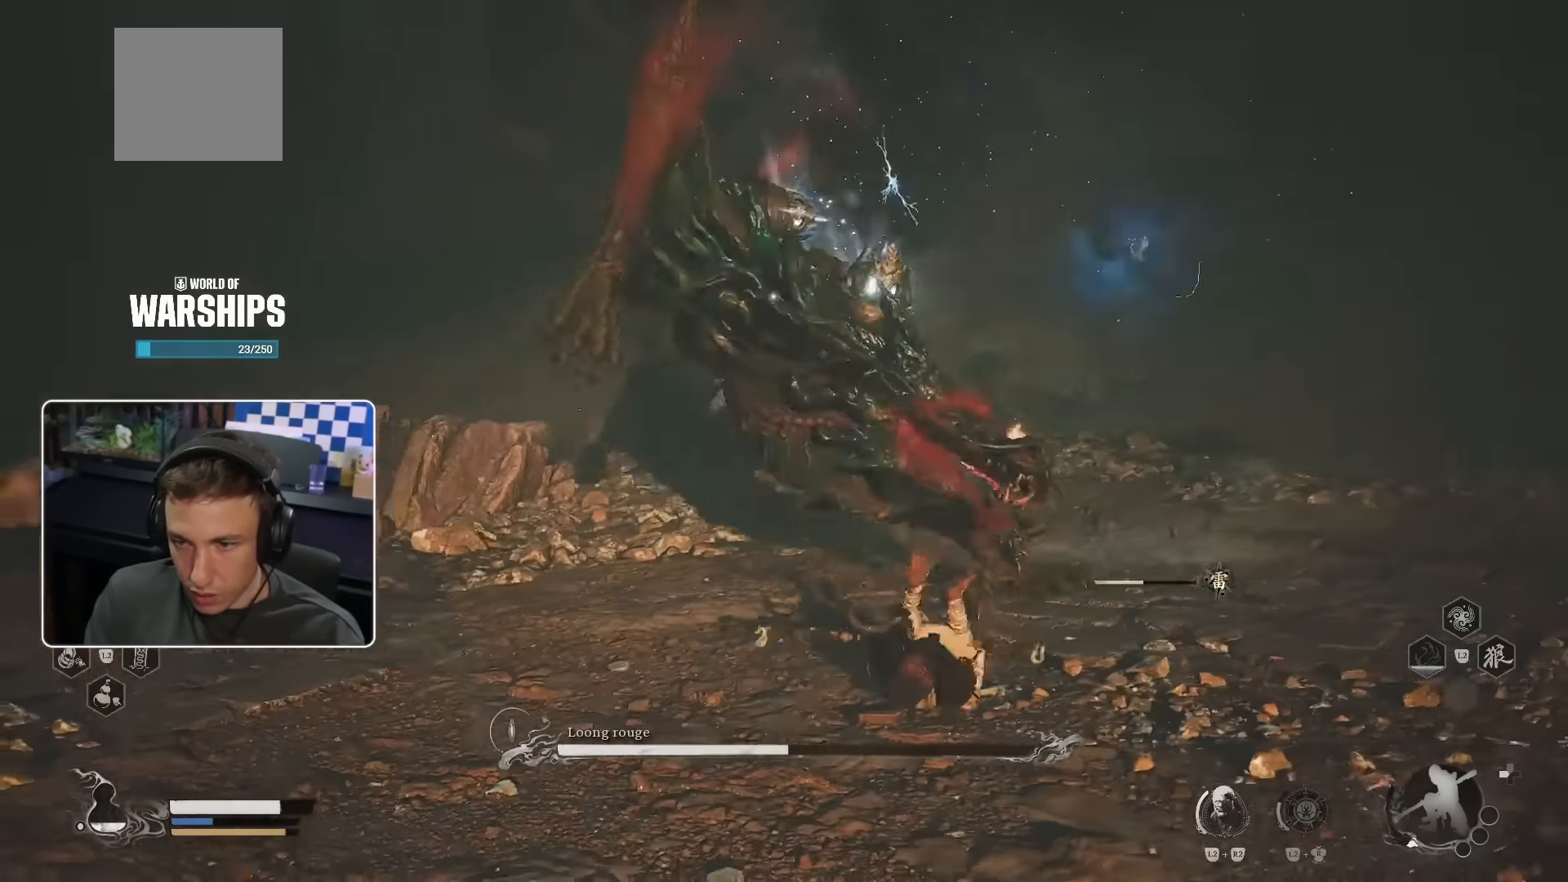
{"buttons": [], "left_stick": "center", "right_stick": "center", "events": [[33, "right_stick", "down-left"], [116, "CIRCLE", "down"], [116, "right_stick", "center"], [166, "CIRCLE", "up"], [266, "CIRCLE", "down"], [316, "CIRCLE", "up"], [433, "left_stick", "center"]]}
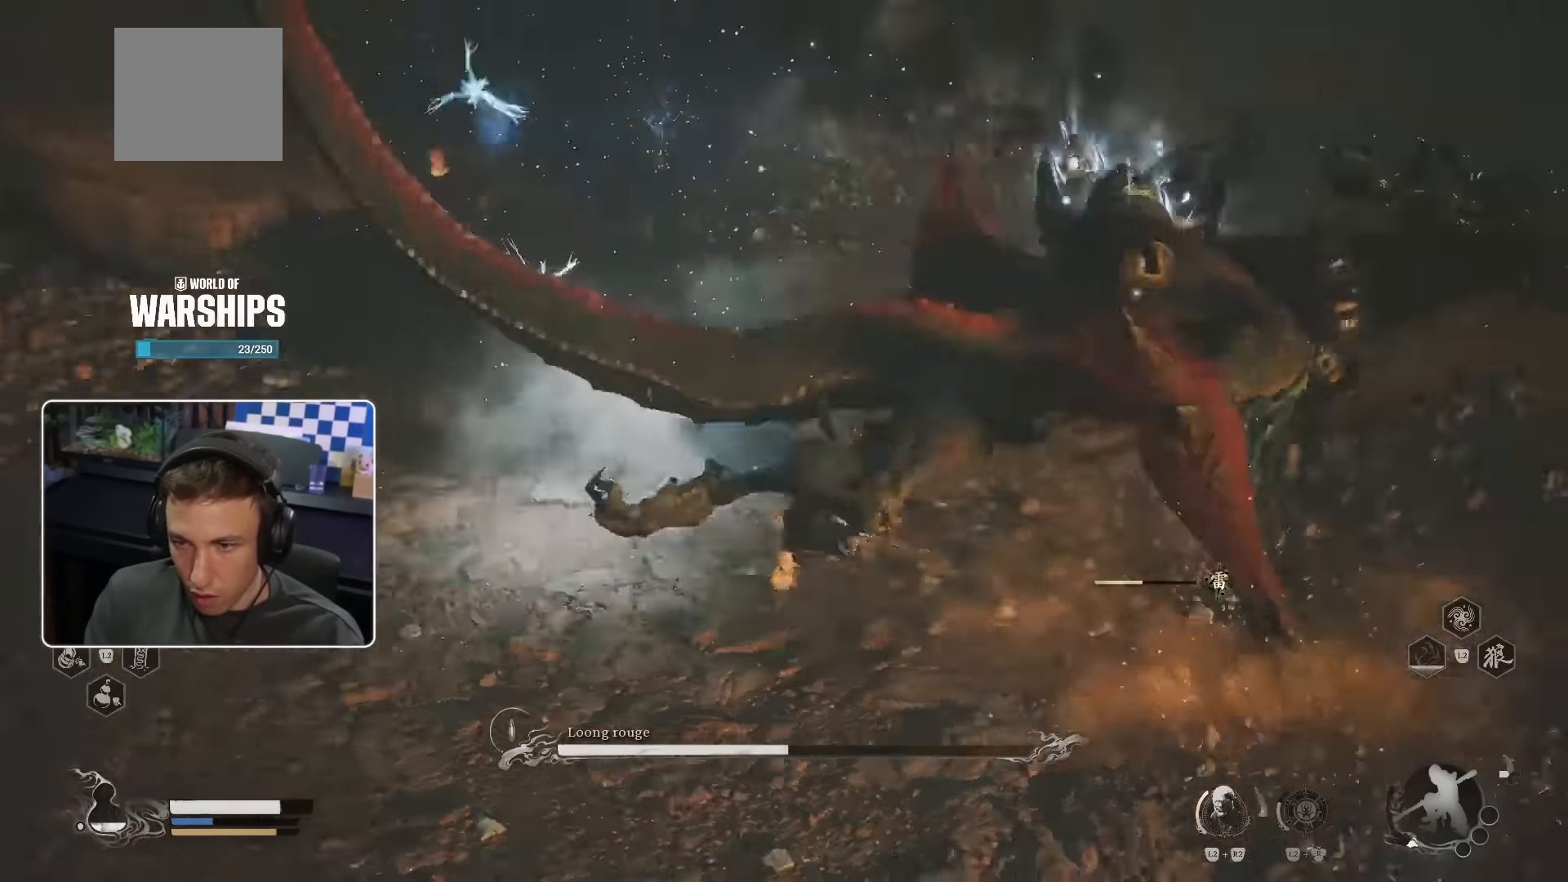
{"buttons": [], "left_stick": "up-right", "right_stick": "center", "events": [[16, "right_stick", "down-right"], [100, "left_stick", "up-right"], [200, "right_stick", "center"]]}
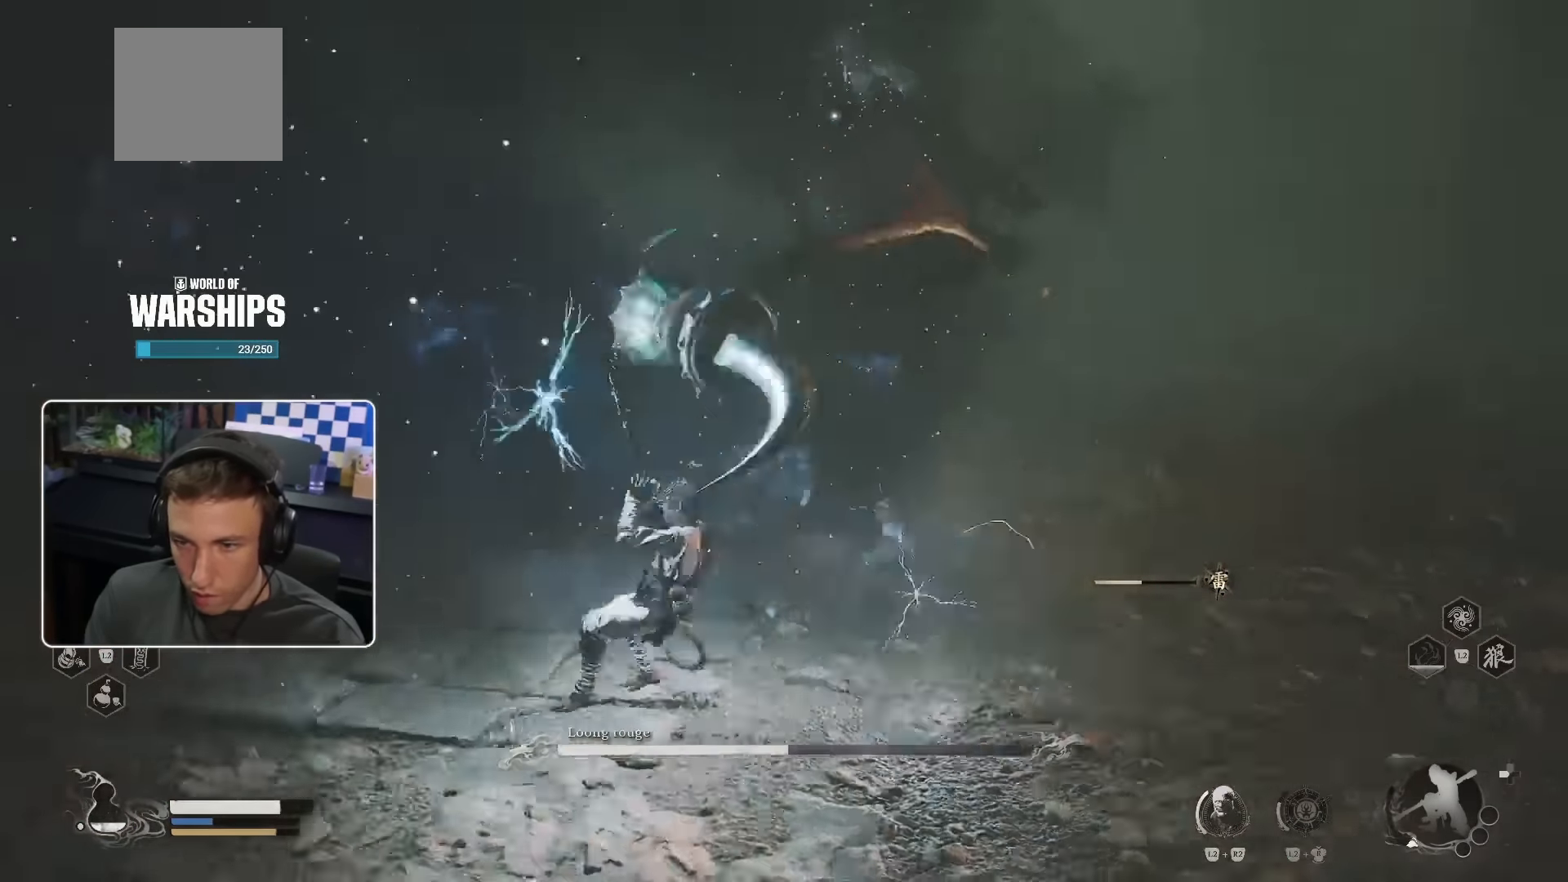
{"buttons": [], "left_stick": "left", "right_stick": "center", "events": [[100, "left_stick", "up-left"], [266, "CIRCLE", "down"], [316, "left_stick", "left"], [366, "CIRCLE", "up"], [433, "CIRCLE", "down"], [500, "CIRCLE", "up"]]}
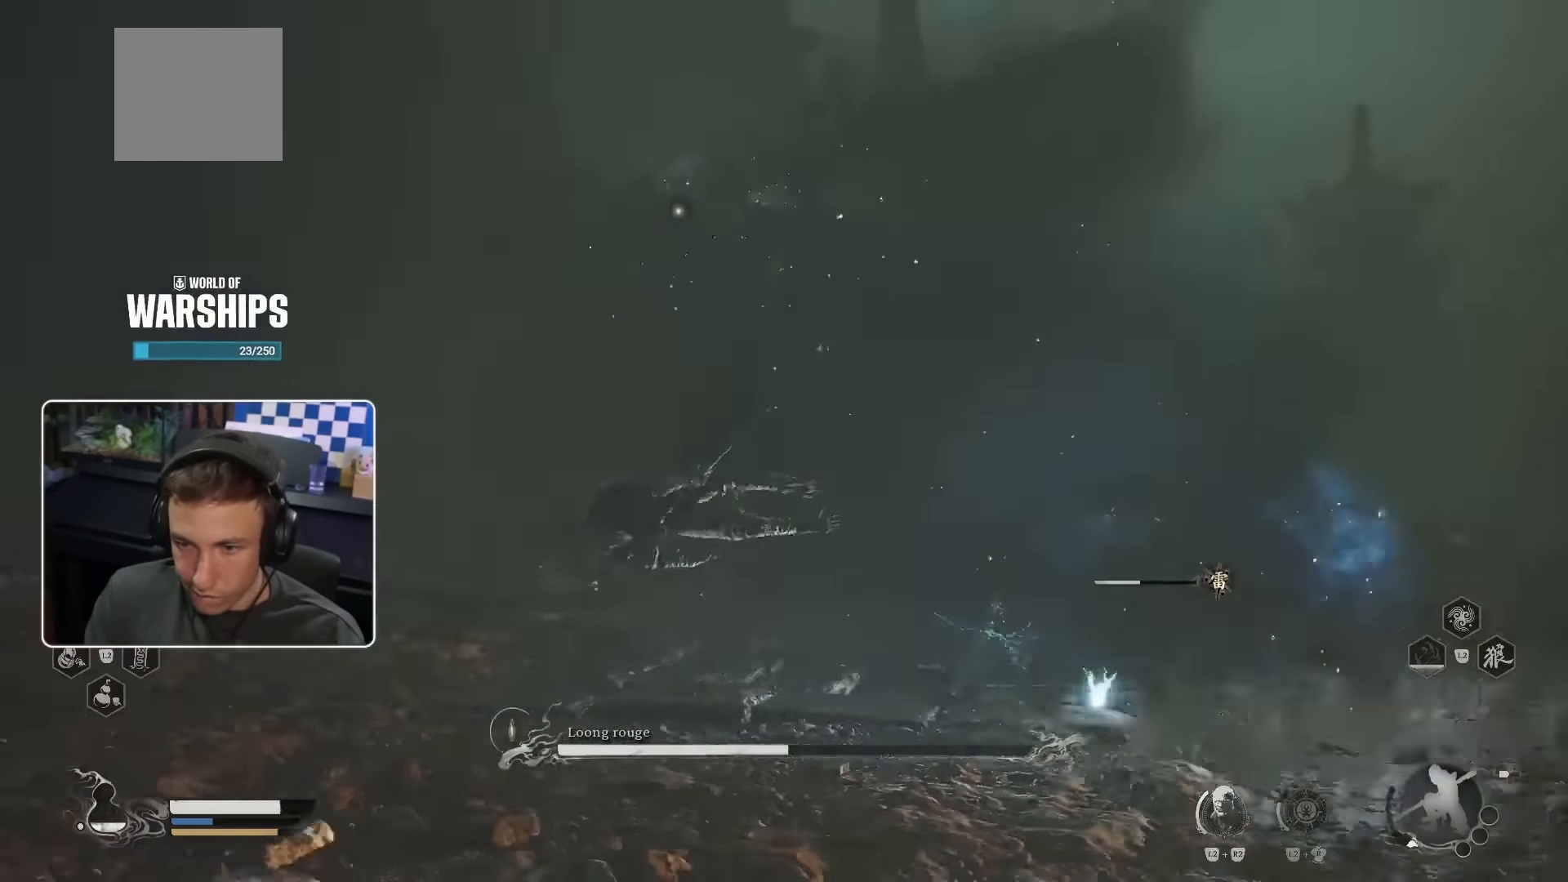
{"buttons": [], "left_stick": "up-left", "right_stick": "center", "events": [[200, "left_stick", "up-left"], [283, "right_stick", "down-right"], [333, "right_stick", "center"]]}
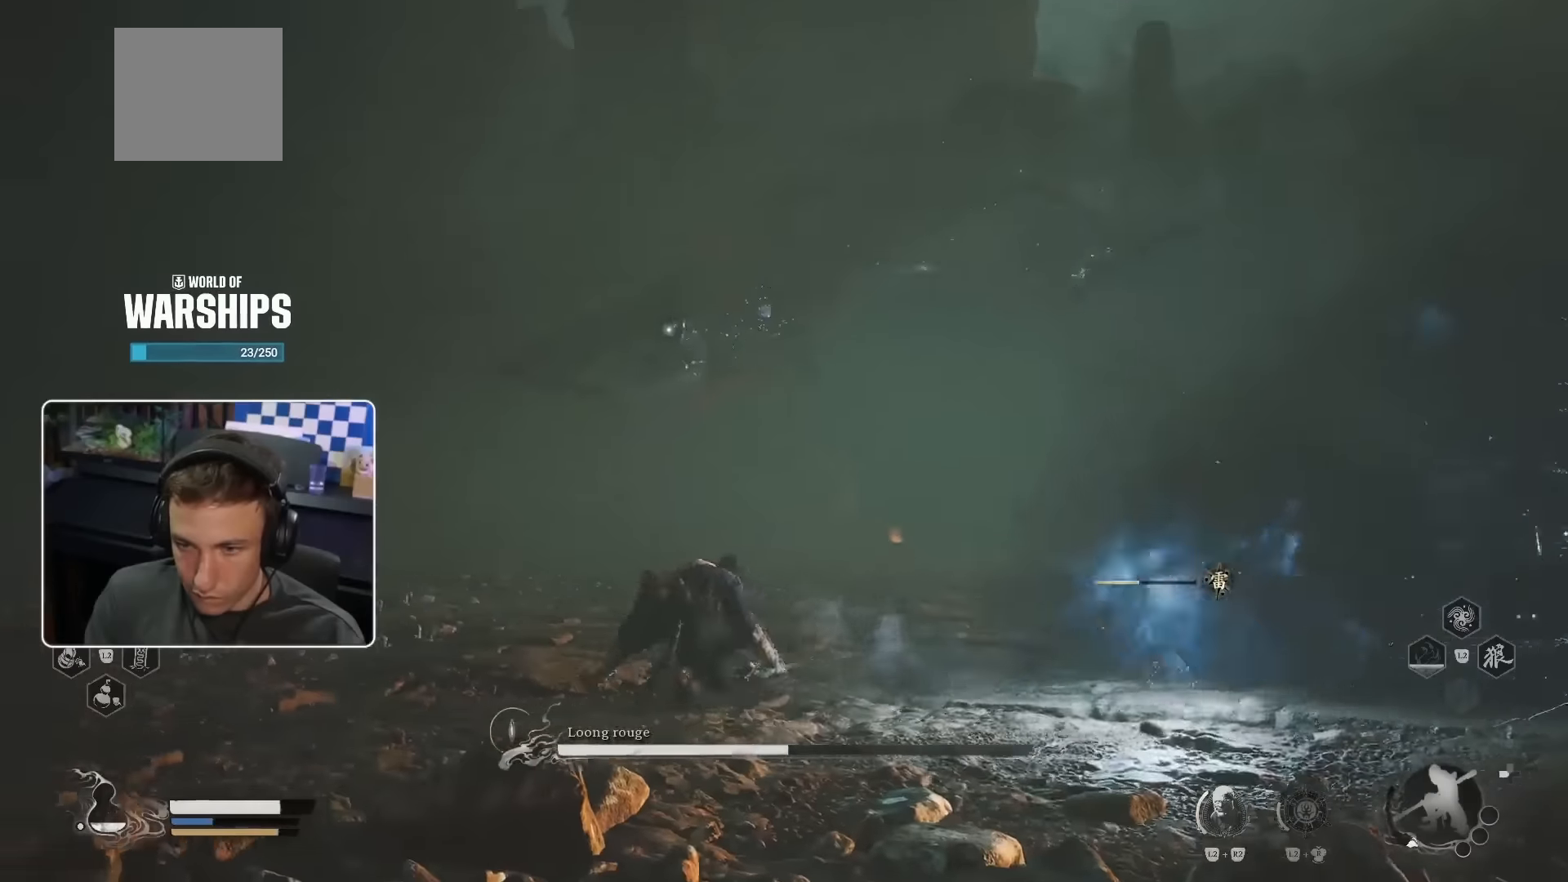
{"buttons": [], "left_stick": "up-left", "right_stick": "center", "events": []}
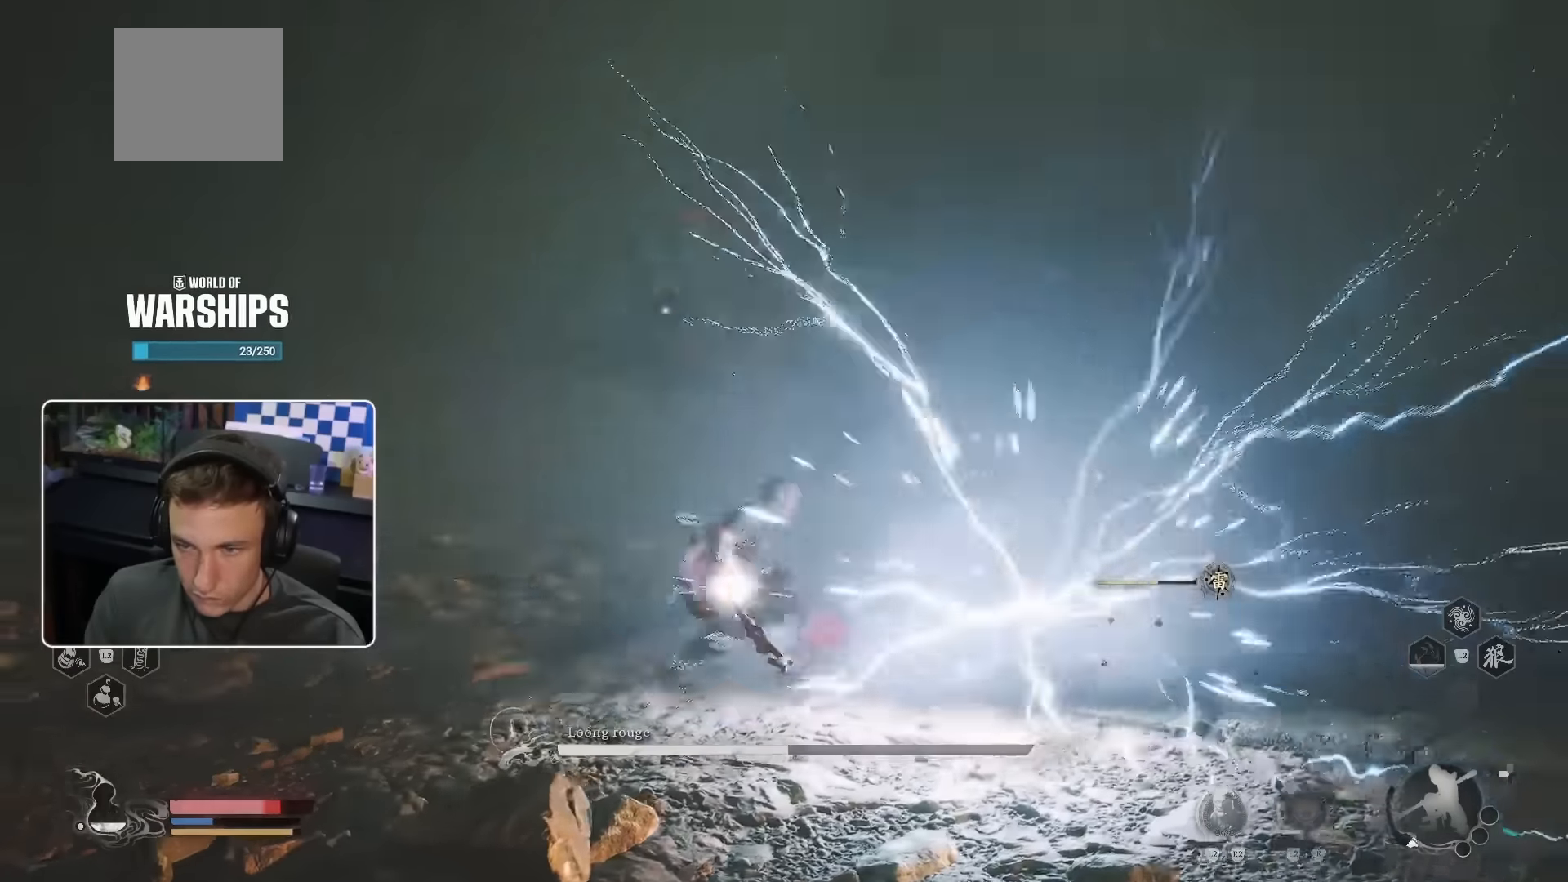
{"buttons": [], "left_stick": "up", "right_stick": "center", "events": [[366, "left_stick", "up"]]}
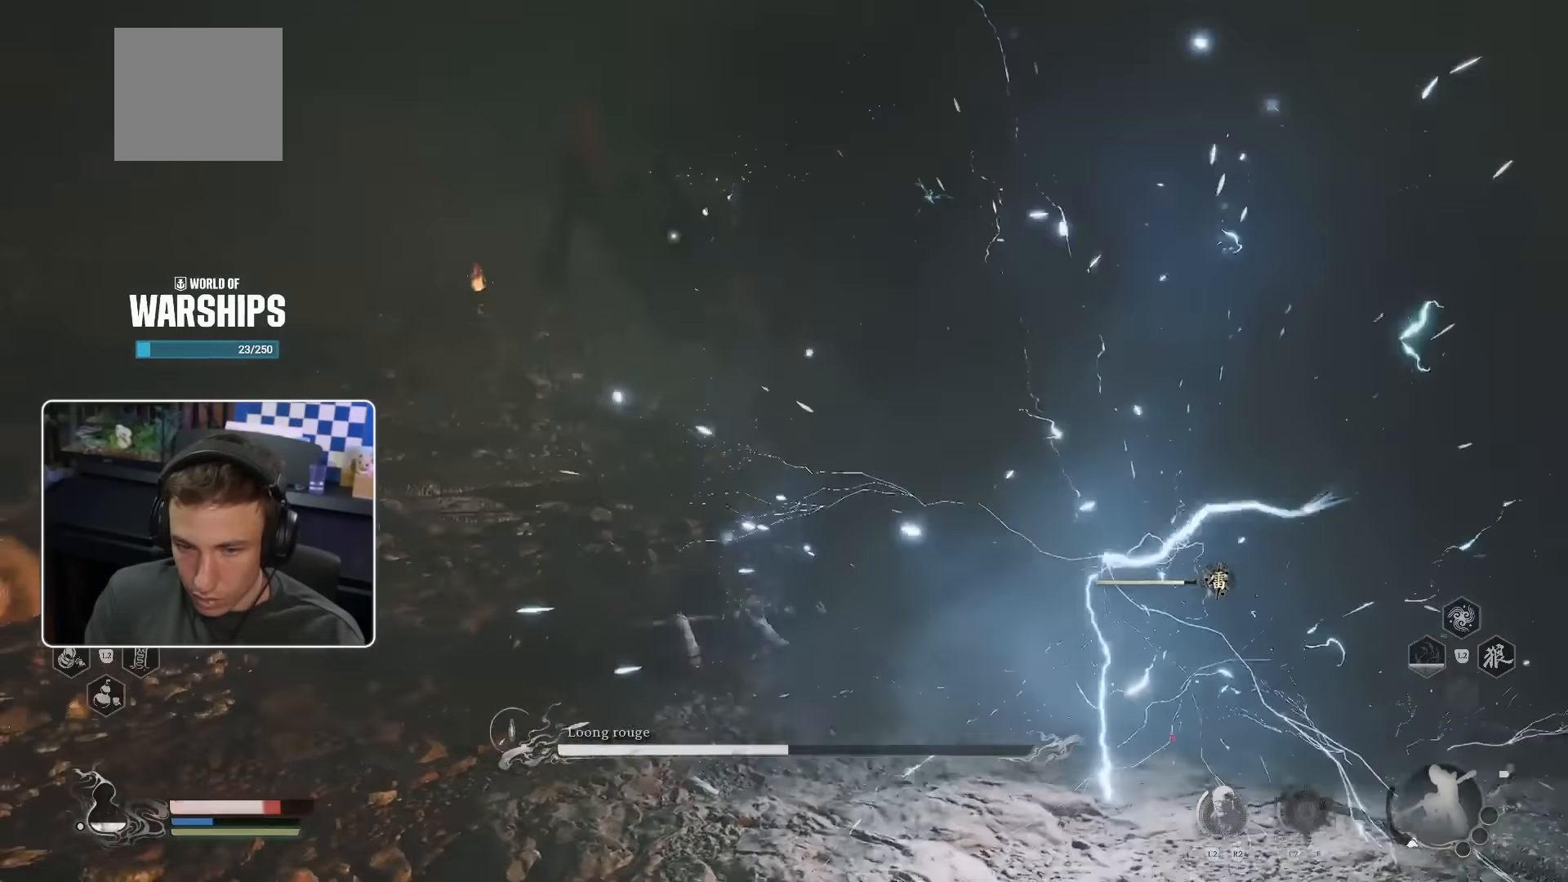
{"buttons": ["CIRCLE"], "left_stick": "up", "right_stick": "center", "events": [[150, "CIRCLE", "down"], [250, "CIRCLE", "up"], [316, "CIRCLE", "down"], [383, "CIRCLE", "up"], [433, "CIRCLE", "down"]]}
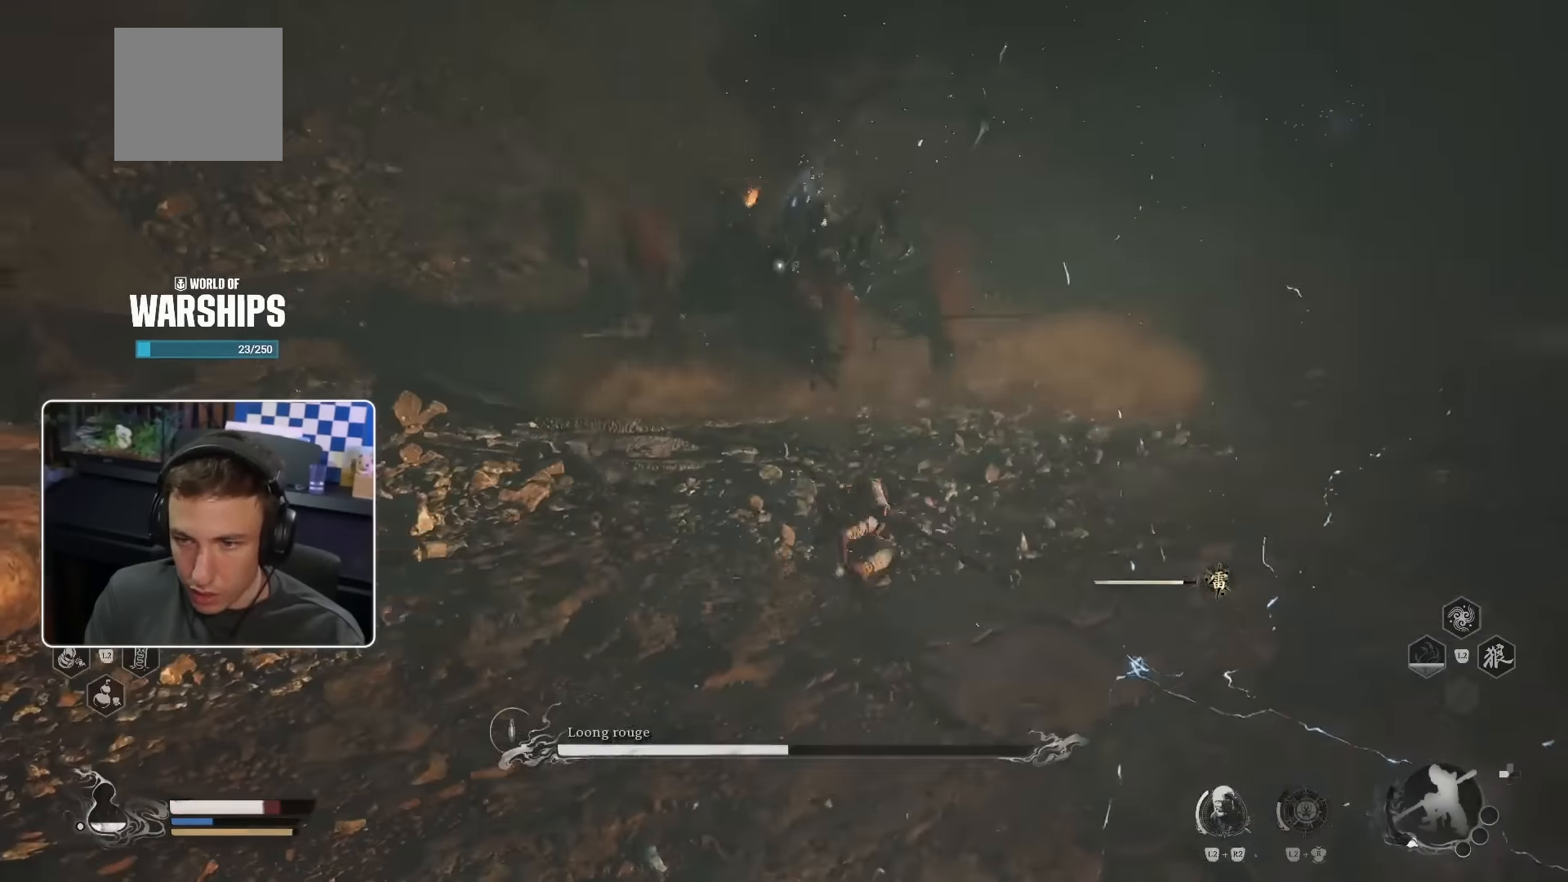
{"buttons": [], "left_stick": "up", "right_stick": "center", "events": [[33, "CIRCLE", "up"]]}
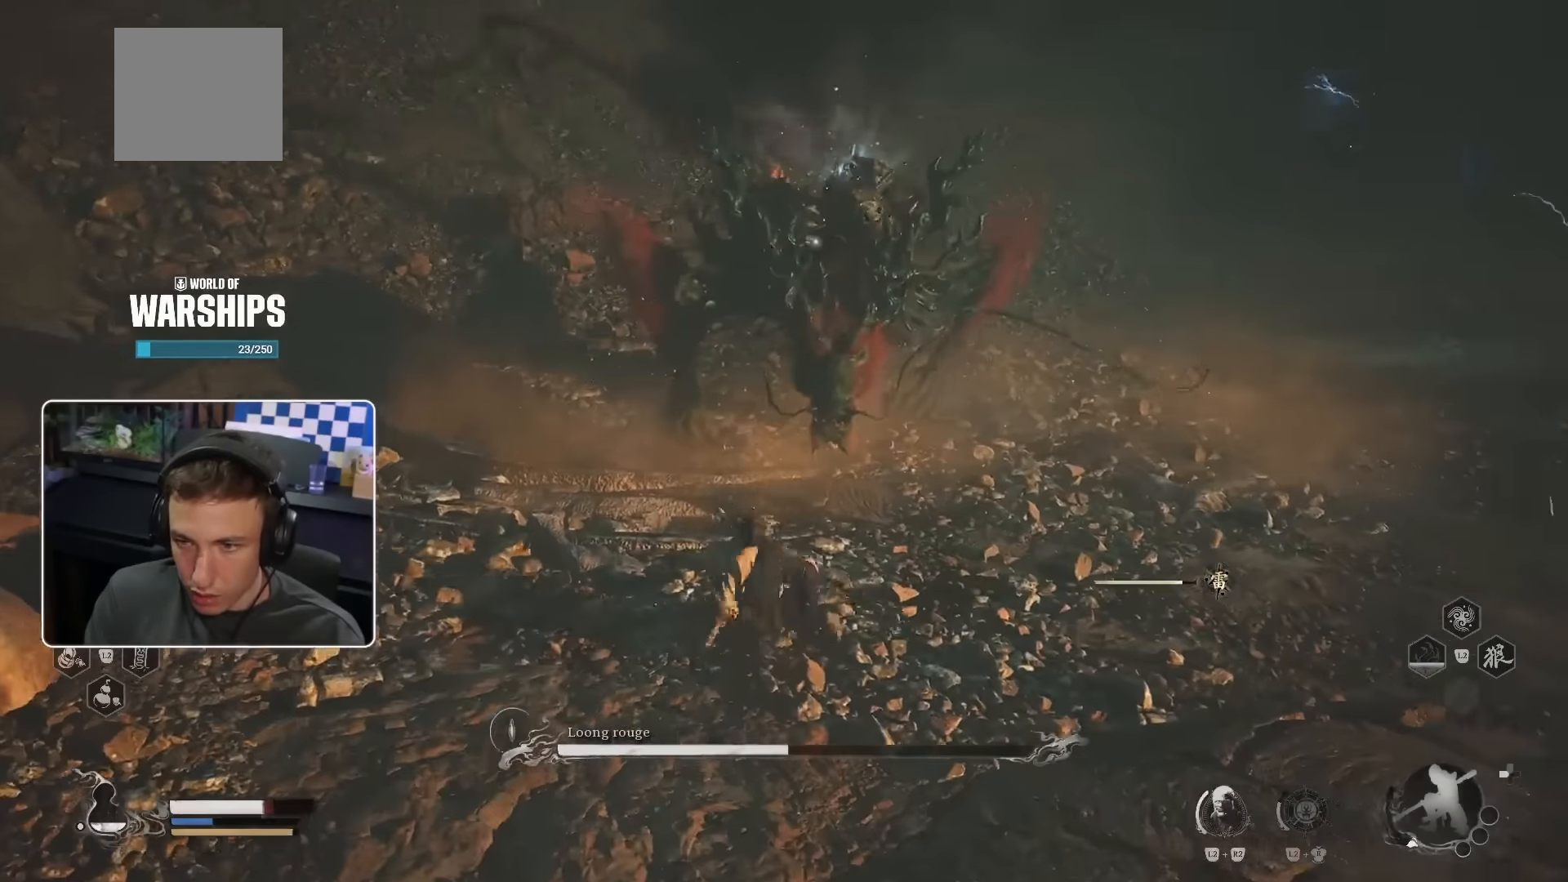
{"buttons": ["R1"], "left_stick": "up", "right_stick": "center", "events": [[83, "R1", "down"], [133, "R1", "up"], [233, "R1", "down"], [300, "R1", "up"], [350, "R1", "down"], [450, "R1", "up"], [500, "R1", "down"]]}
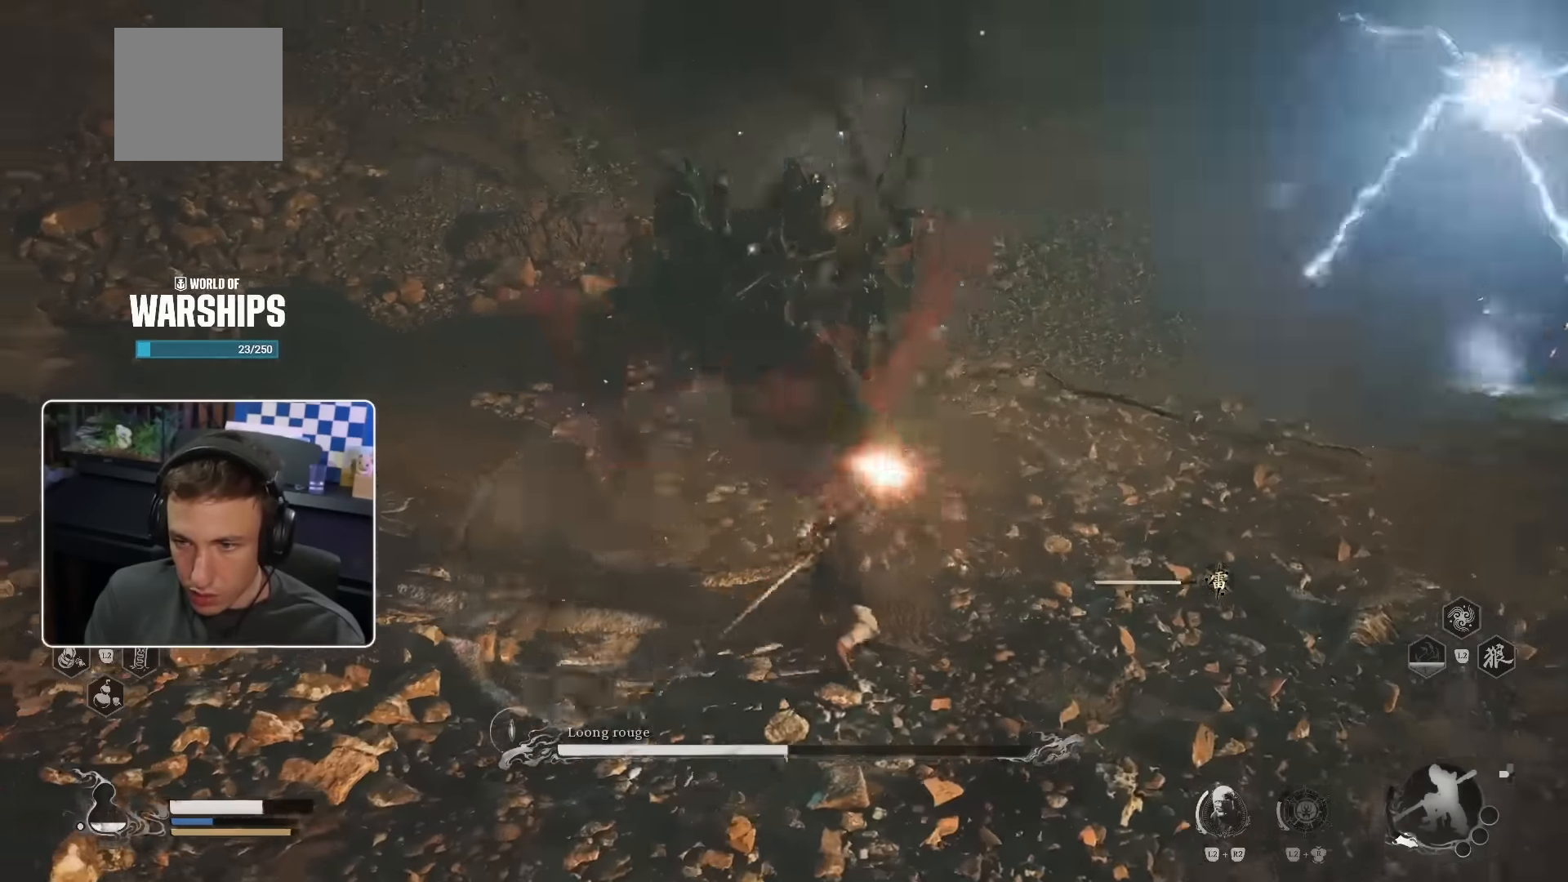
{"buttons": [], "left_stick": "up", "right_stick": "center", "events": [[50, "R1", "up"], [133, "R1", "down"], [183, "R1", "up"], [283, "R1", "down"], [350, "R1", "up"], [416, "R1", "down"], [500, "R1", "up"]]}
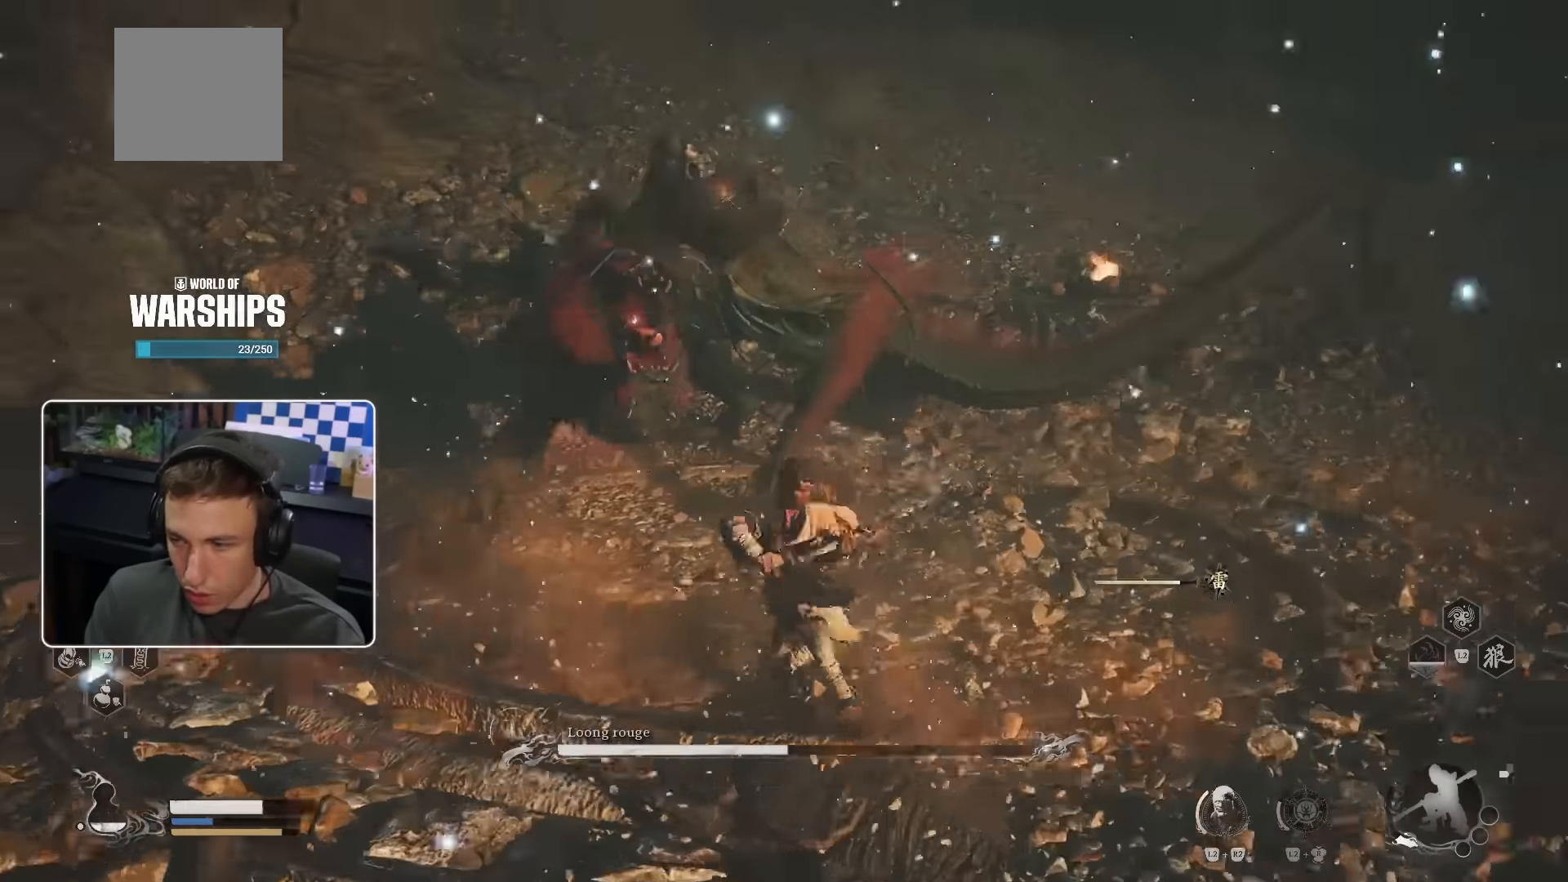
{"buttons": [], "left_stick": "up", "right_stick": "center", "events": [[50, "R1", "down"], [133, "R1", "up"], [200, "R1", "down"], [250, "R1", "up"], [333, "CIRCLE", "down"], [416, "CIRCLE", "up"]]}
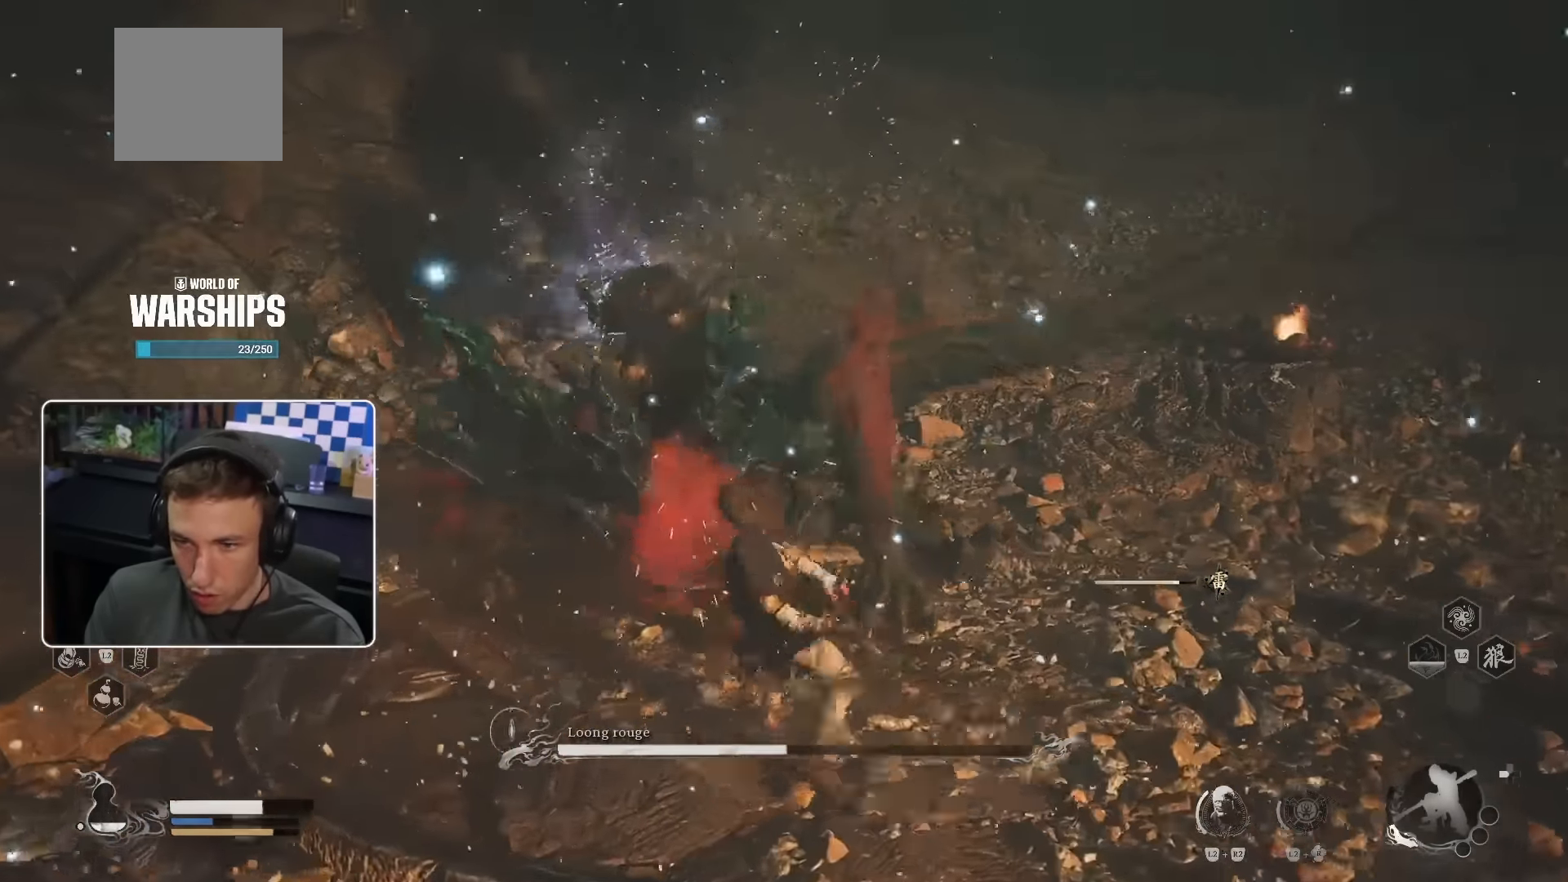
{"buttons": [], "left_stick": "up", "right_stick": "center", "events": [[16, "CIRCLE", "down"], [83, "CIRCLE", "up"], [166, "CIRCLE", "down"], [216, "CIRCLE", "up"]]}
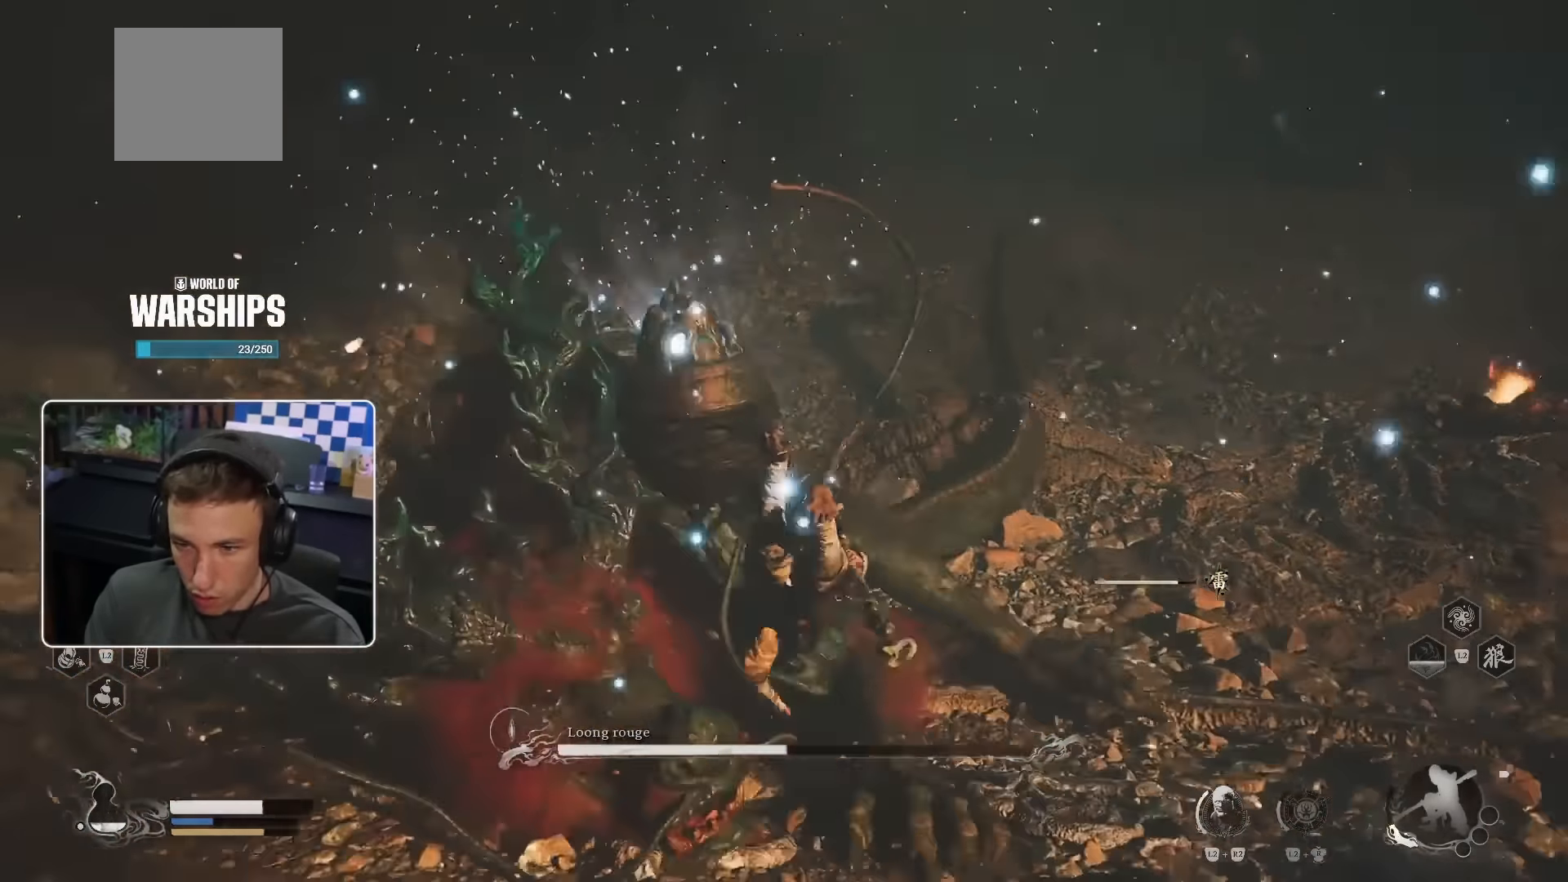
{"buttons": ["L2"], "left_stick": "center", "right_stick": "center", "events": [[133, "L2", "down"], [133, "left_stick", "center"], [300, "SQUARE", "down"], [483, "SQUARE", "up"]]}
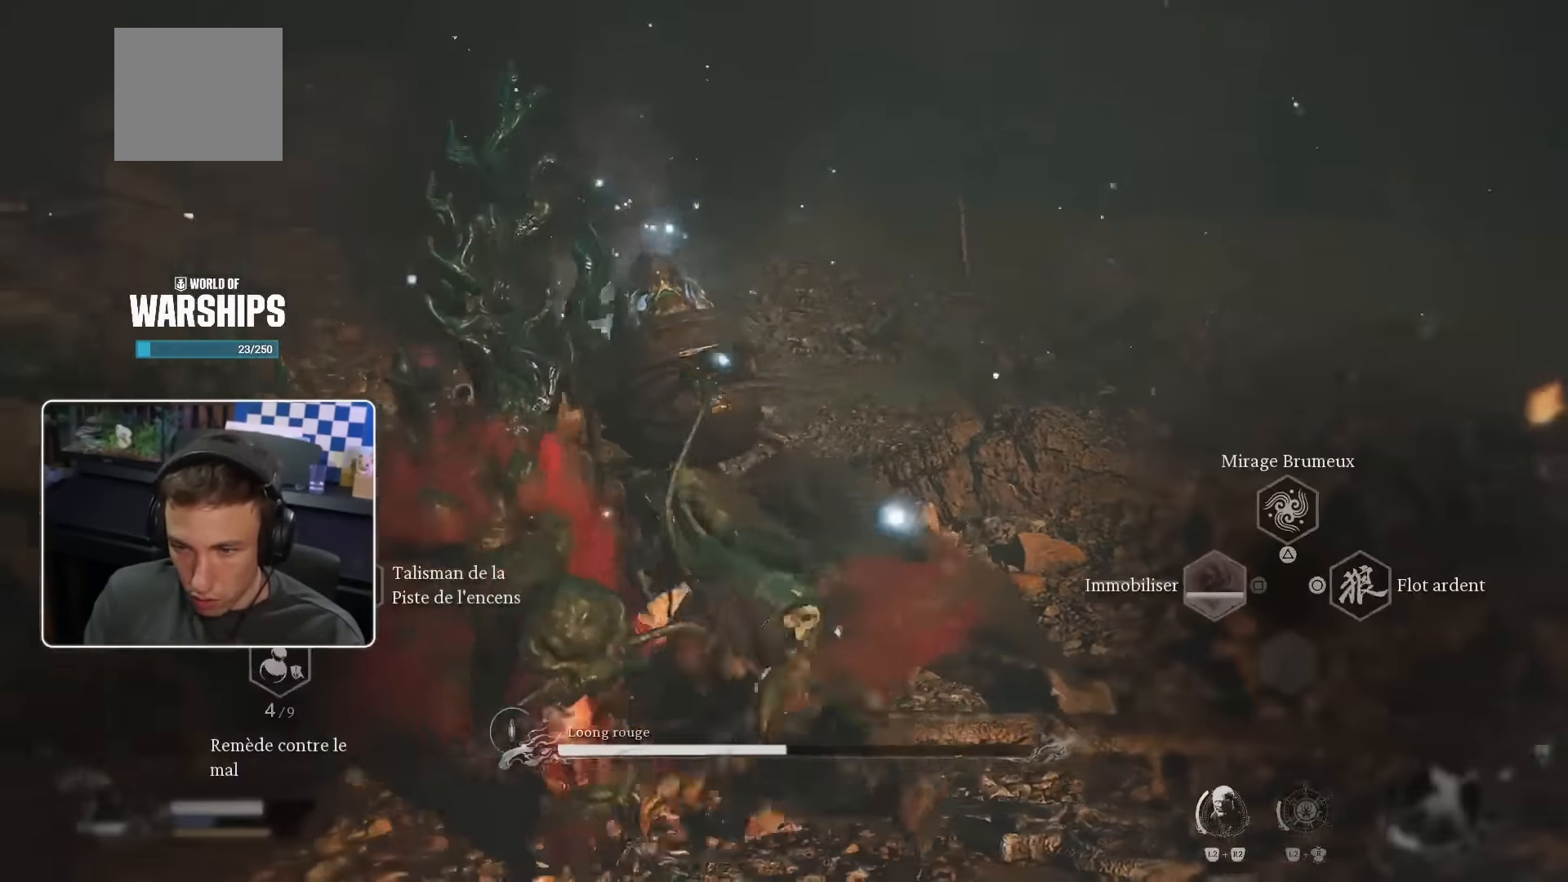
{"buttons": ["CIRCLE"], "left_stick": "center", "right_stick": "center", "events": [[367, "L2", "up"], [484, "CIRCLE", "down"]]}